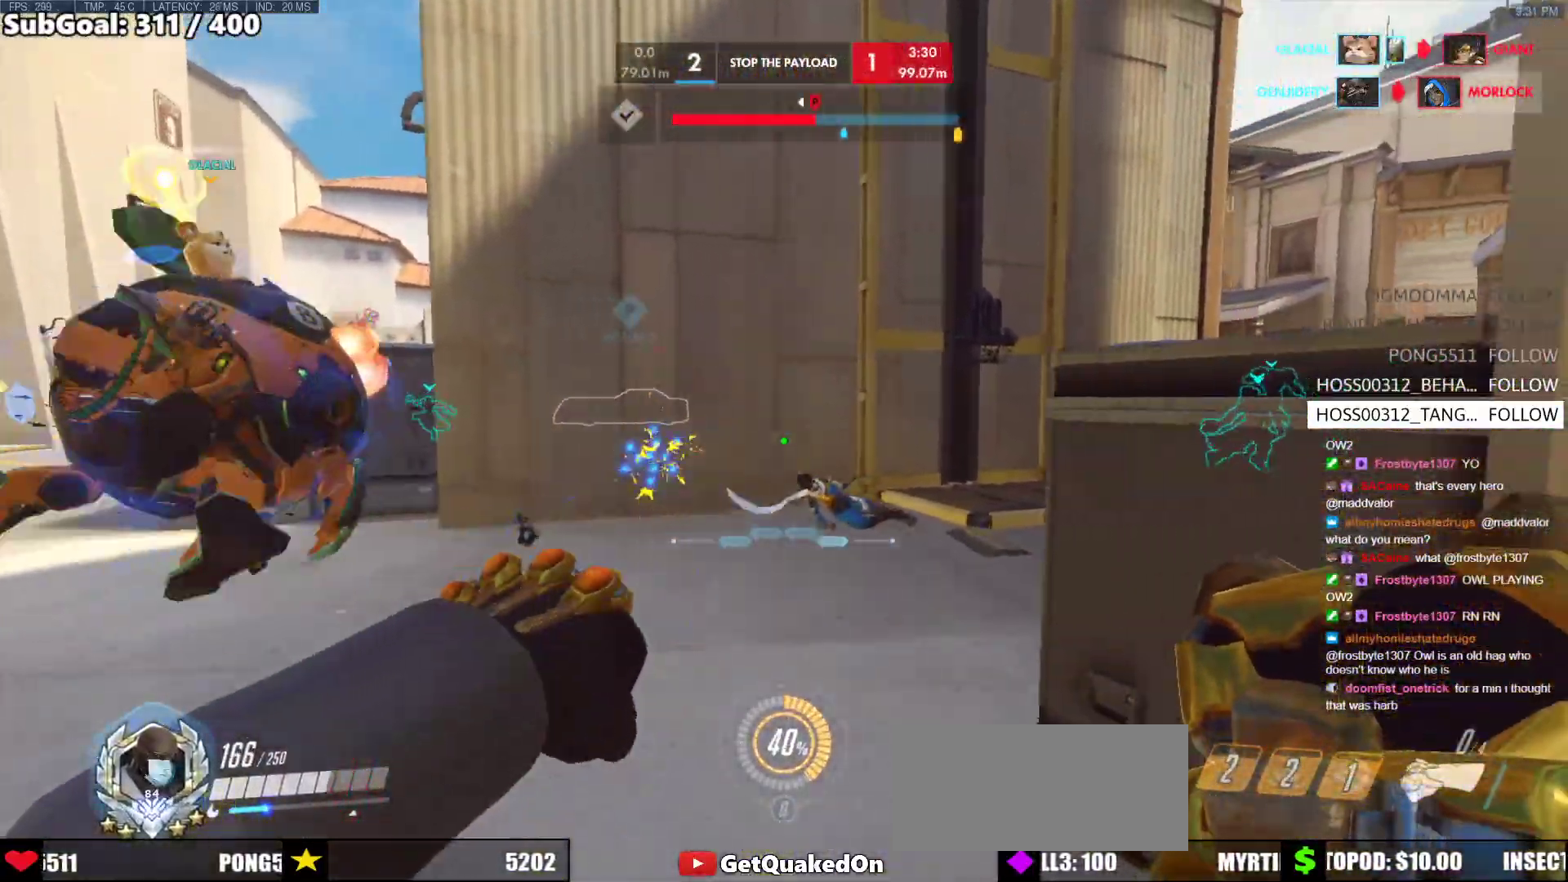
Gameplay with keyboard and mouse; each line is a JSON object with the keys and mouse buttons held at the frame after it. "events" lists presses ("down") and releases ("up") of "a", "ctrl", "d", "e", "f", "melee", "q", "r", "s", "shift", "space", "w", "mouse_left" and "mouse_right" between this image and that frame as [ms after this image, input, new state], when the widget could be followed in between. "mouse_left", "mouse_right" = the "left", "right" buttons of the "mouse" list. No other keys are recorded. Mouse movement is not recorded. Key names are as the overlay labels them; some are game actions (e.g. jump) rather than physical keys.
{"keys": ["r", "w"], "mouse": [], "events": [[33, "w", "down"], [167, "d", "up"], [267, "a", "down"], [350, "a", "up"], [450, "r", "down"]]}
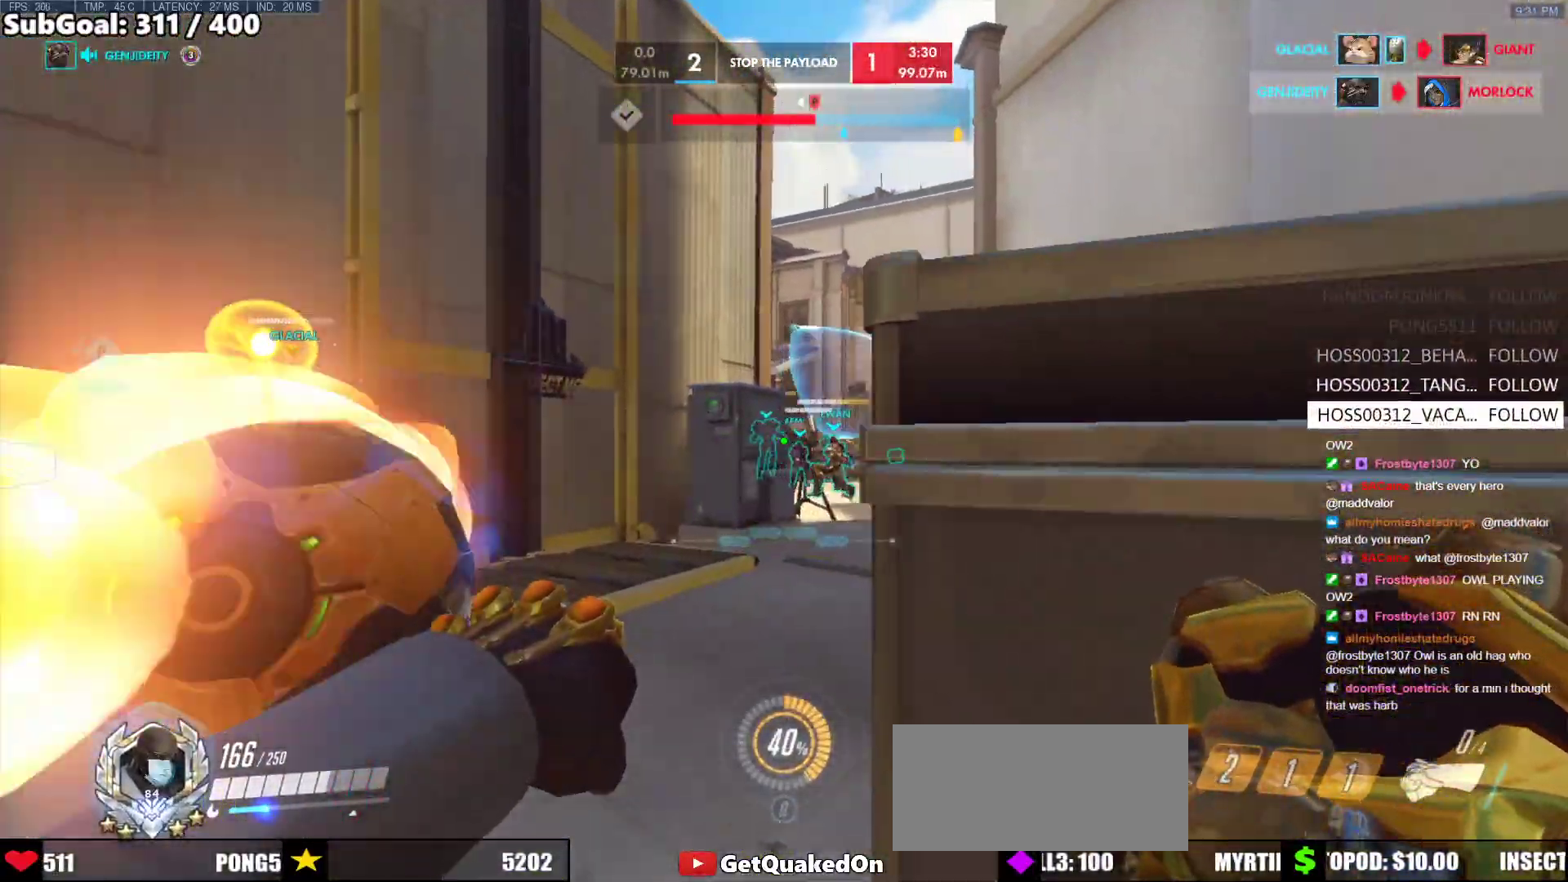
{"keys": ["d", "w"], "mouse": [], "events": [[33, "r", "up"], [183, "a", "down"], [233, "a", "up"], [367, "d", "down"]]}
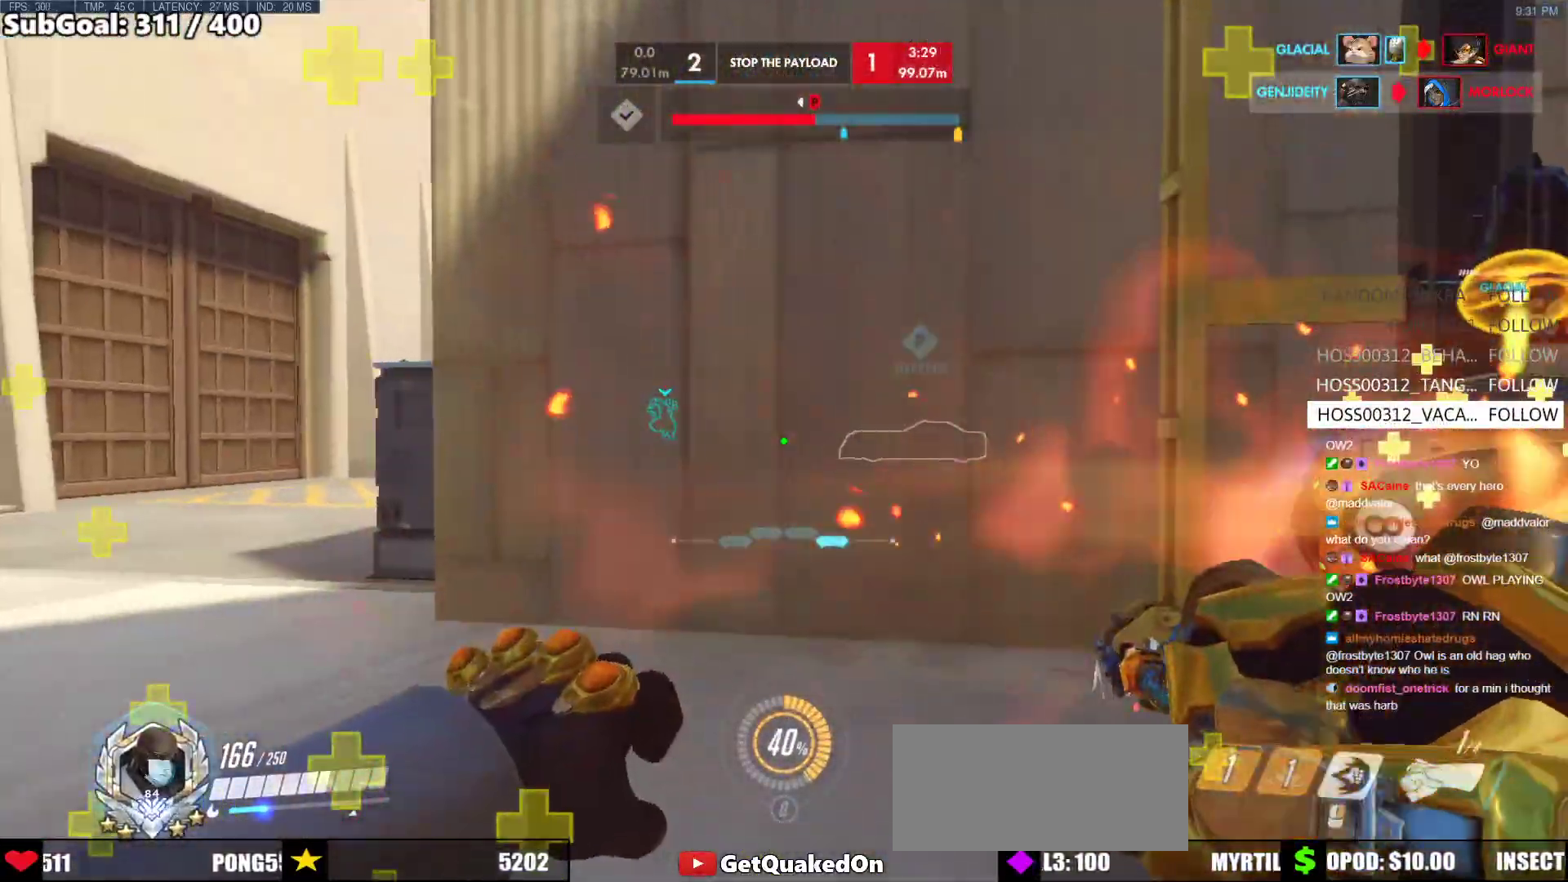
{"keys": ["w"], "mouse": [], "events": [[283, "d", "up"]]}
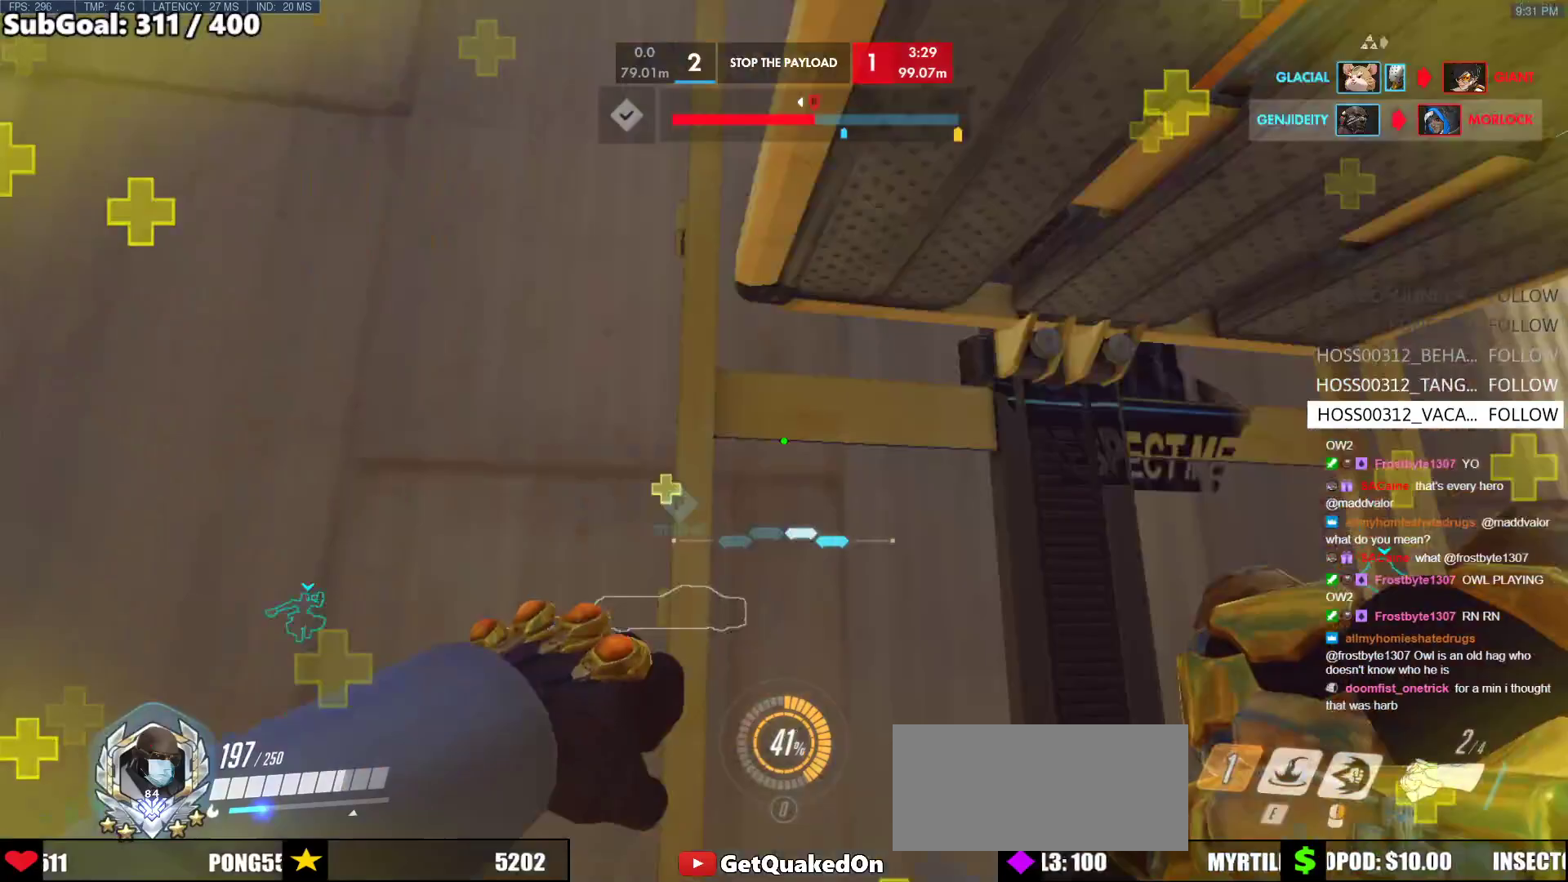
{"keys": ["a"], "mouse": [], "events": [[33, "d", "down"], [117, "w", "up"], [217, "a", "down"], [217, "d", "up"]]}
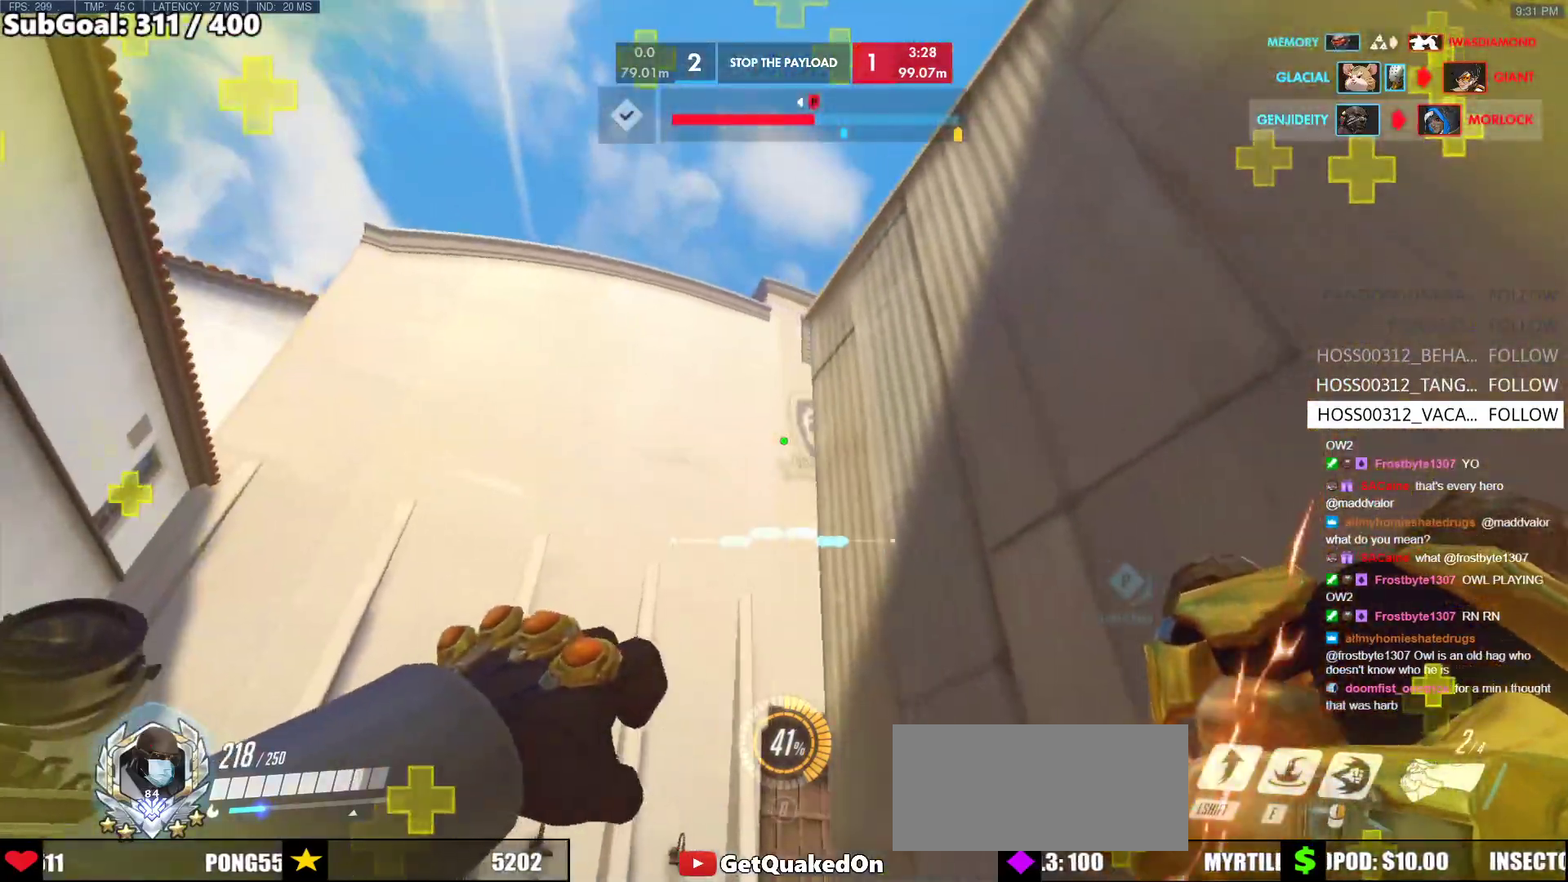
{"keys": ["d", "s"], "mouse": [], "events": [[83, "s", "down"], [417, "a", "up"], [467, "d", "down"]]}
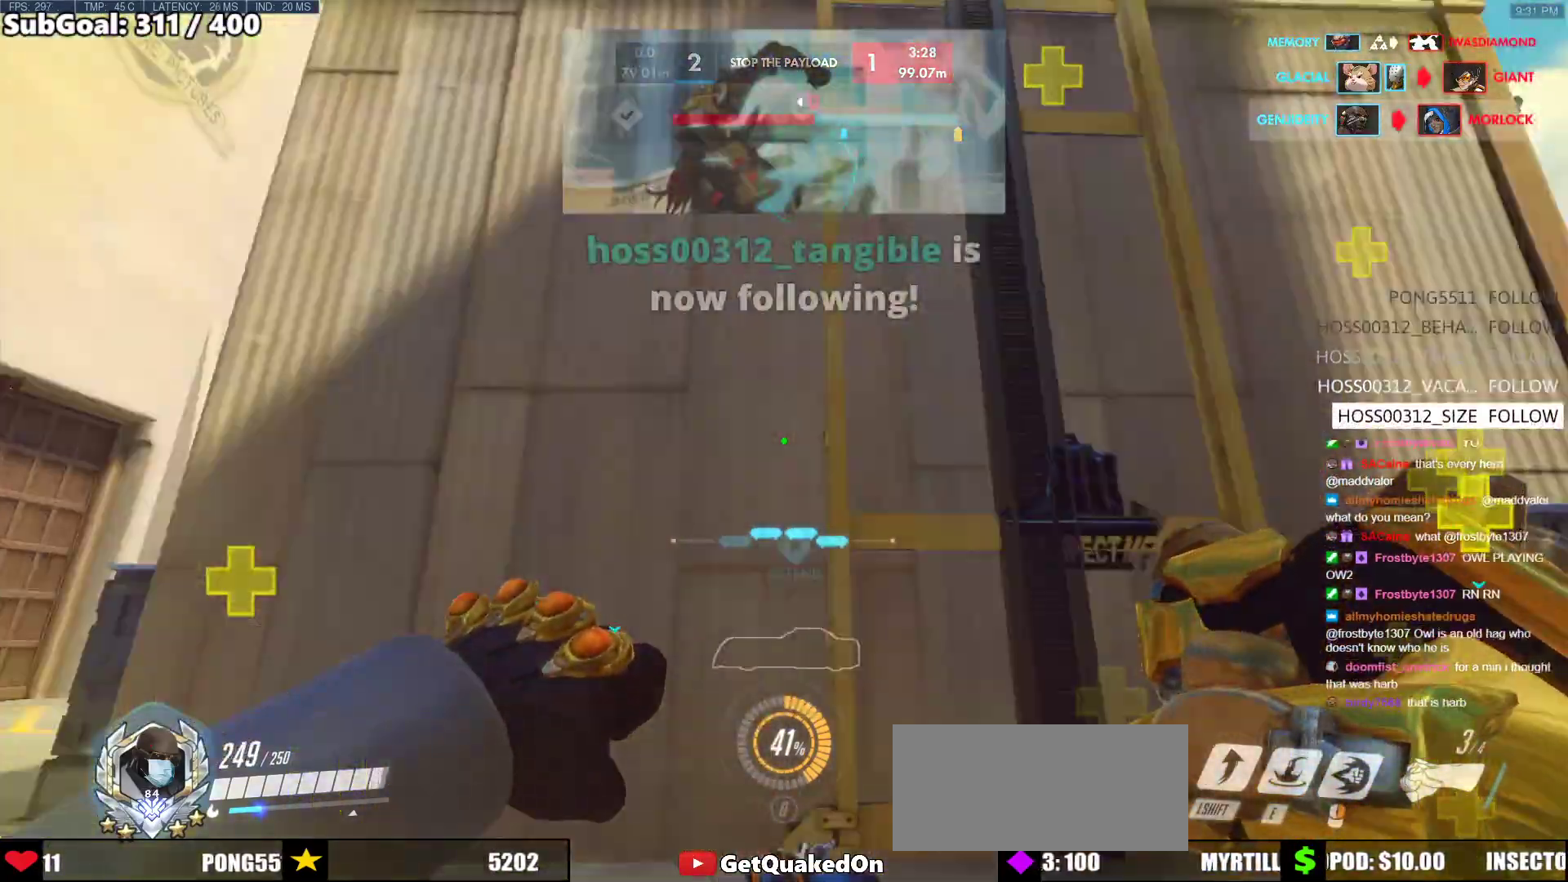
{"keys": ["a", "w"], "mouse": [], "events": [[67, "s", "up"], [200, "w", "down"], [383, "a", "down"], [383, "d", "up"]]}
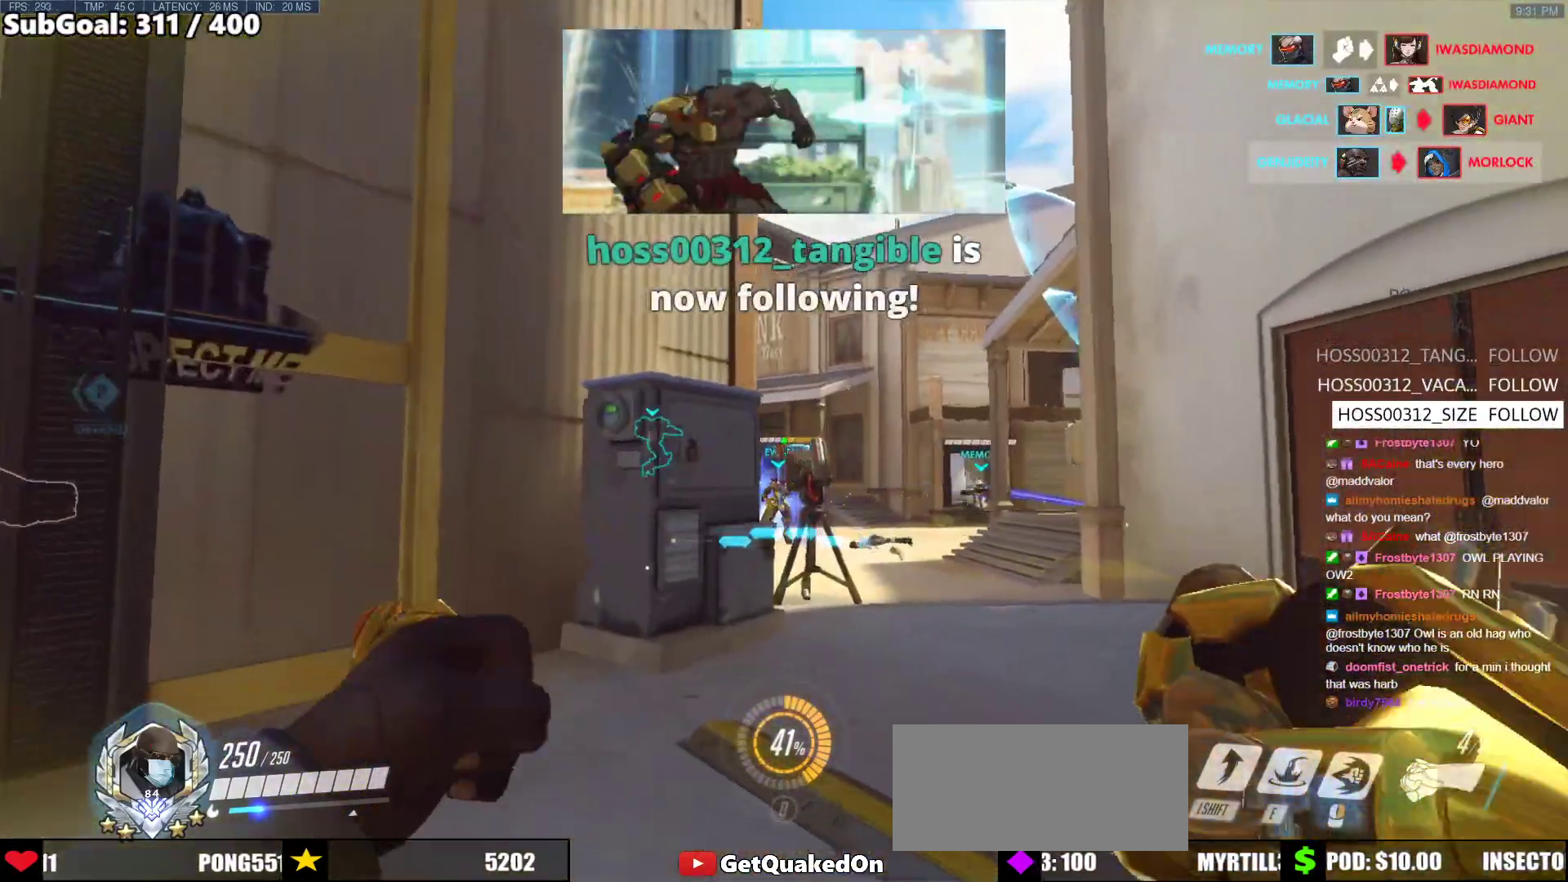
{"keys": ["a", "w"], "mouse": [], "events": [[117, "a", "up"], [117, "d", "down"], [317, "a", "down"], [350, "d", "up"]]}
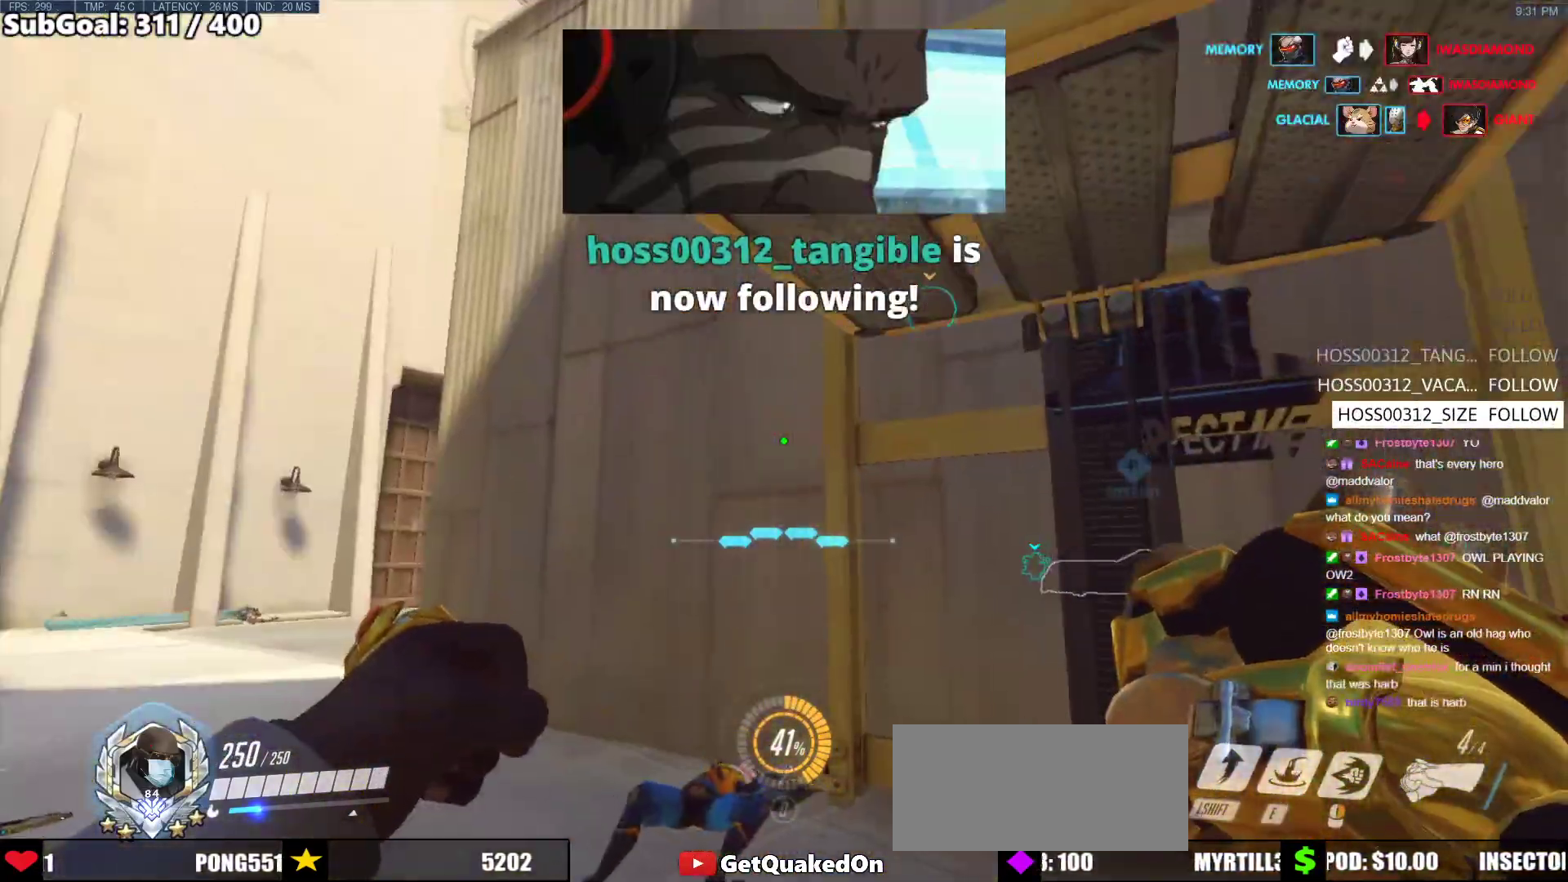
{"keys": ["d", "w"], "mouse": [], "events": [[83, "a", "up"], [233, "d", "down"]]}
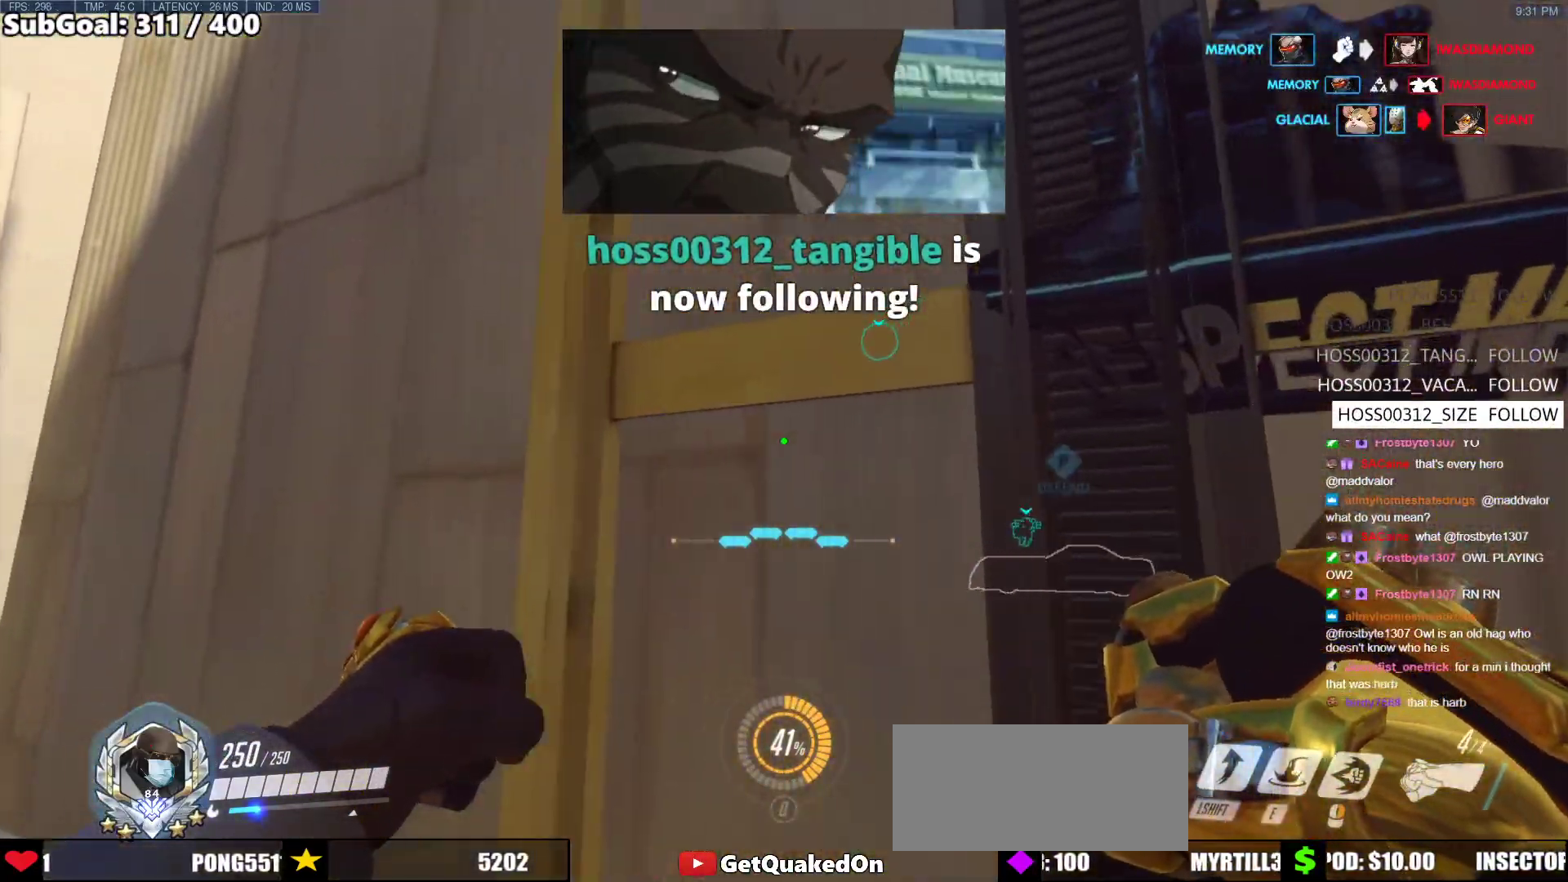
{"keys": [], "mouse": [], "events": [[17, "d", "up"], [67, "w", "up"]]}
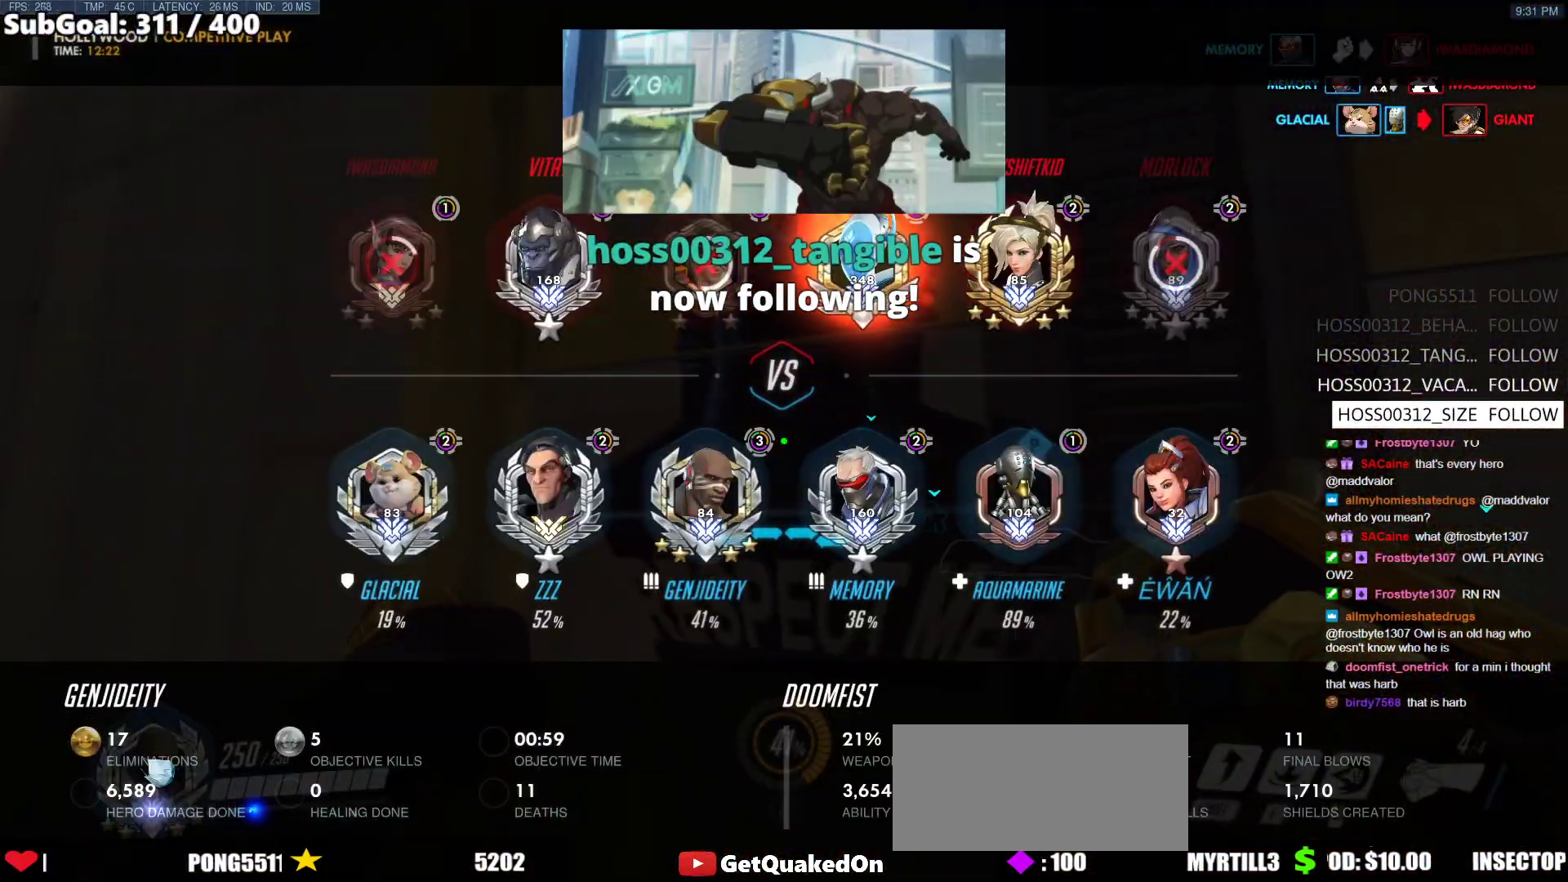
{"keys": [], "mouse": [], "events": []}
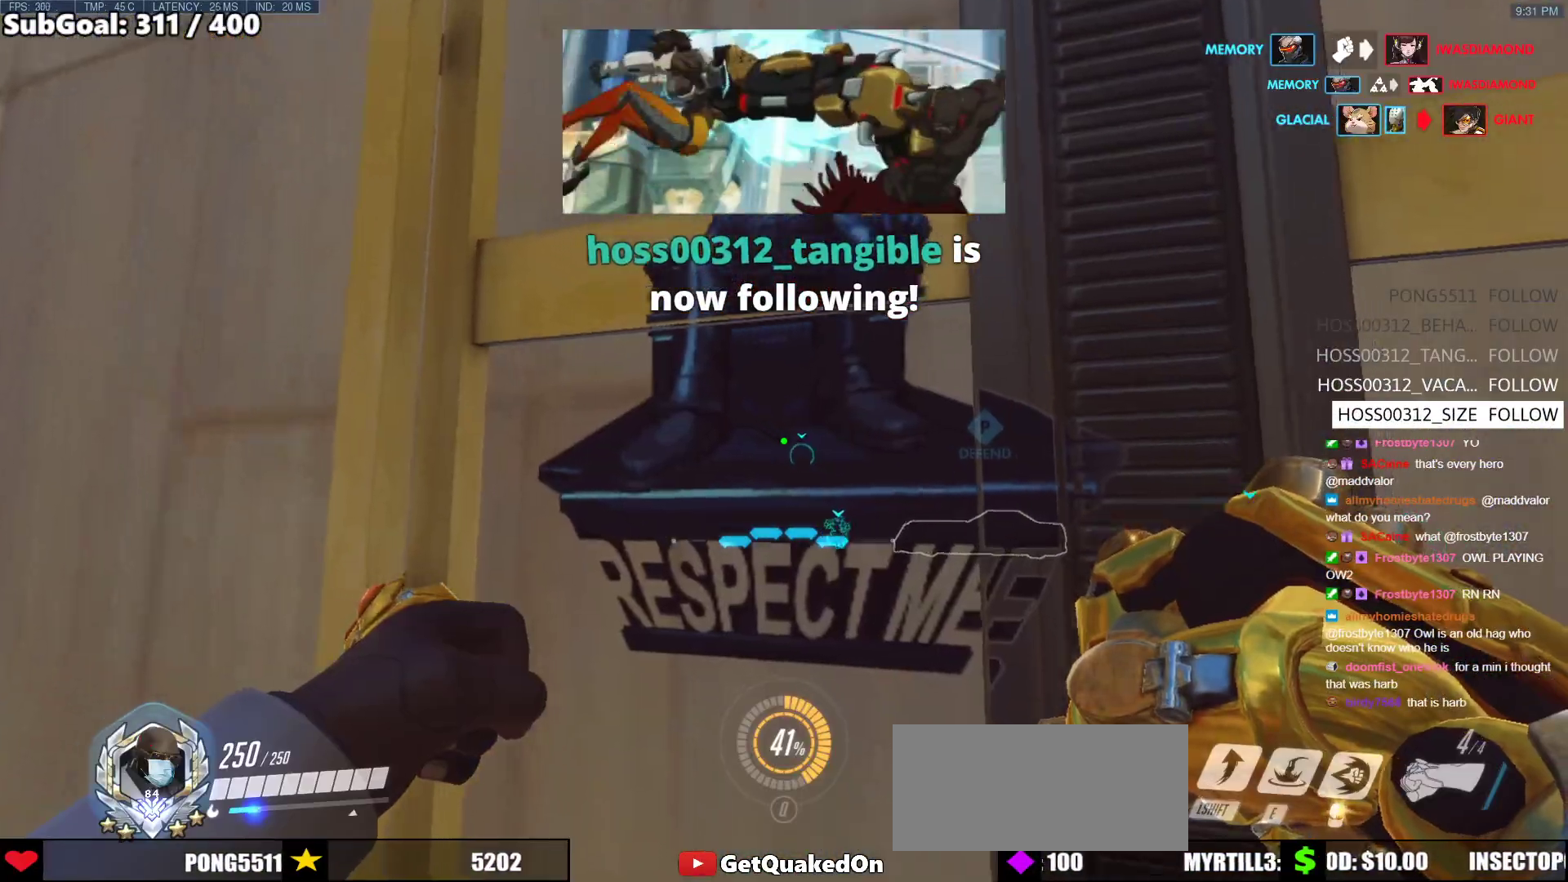
{"keys": [], "mouse": [], "events": [[233, "d", "down"], [283, "w", "down"], [333, "d", "up"], [367, "w", "up"]]}
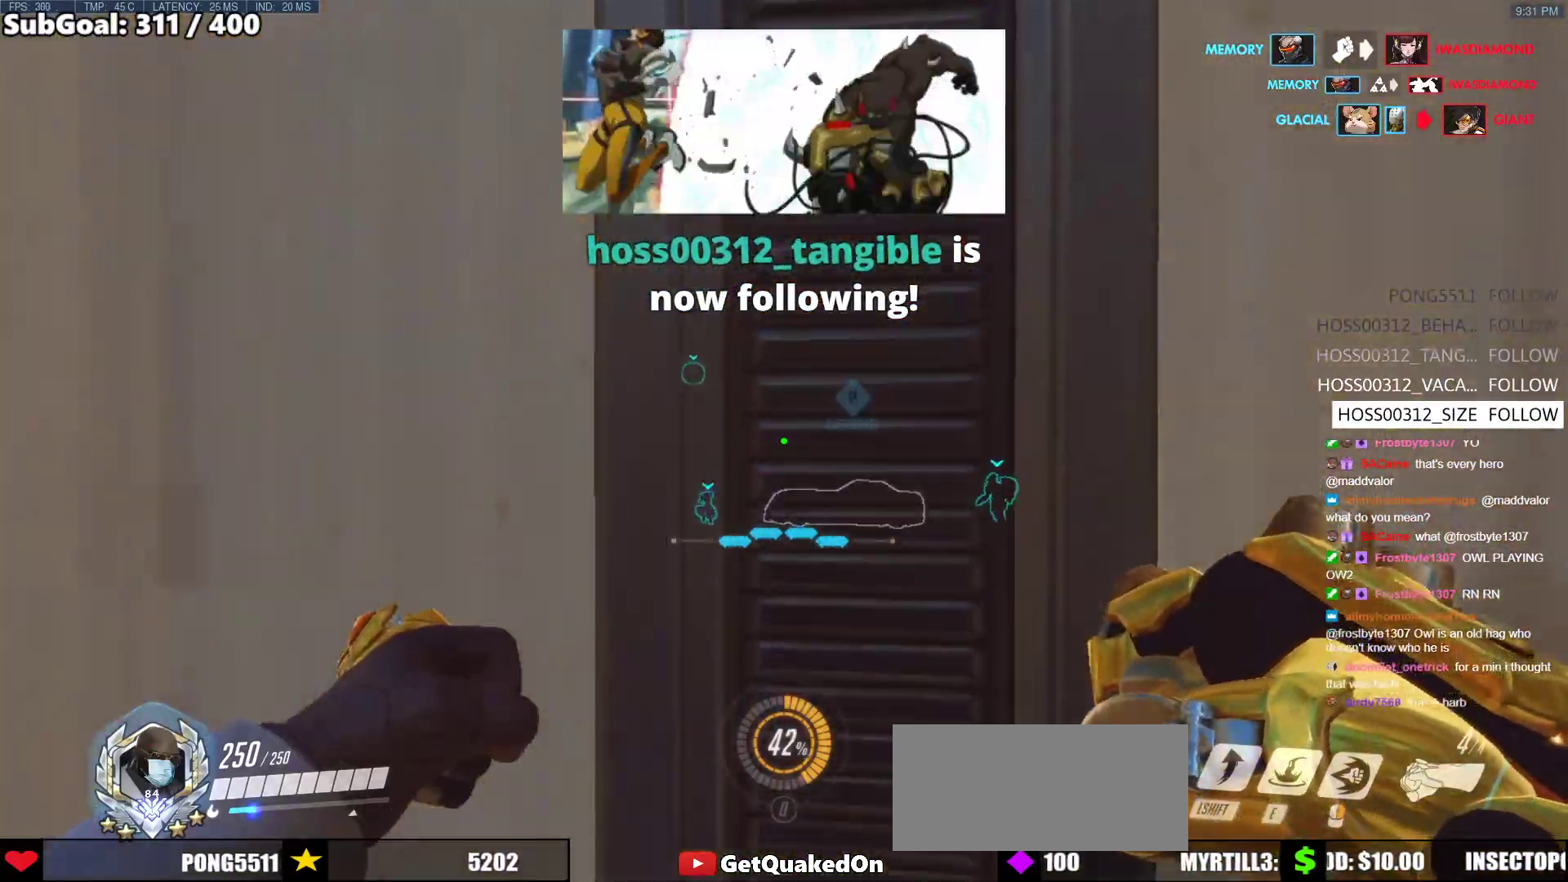
{"keys": ["w"], "mouse": [], "events": [[333, "w", "down"]]}
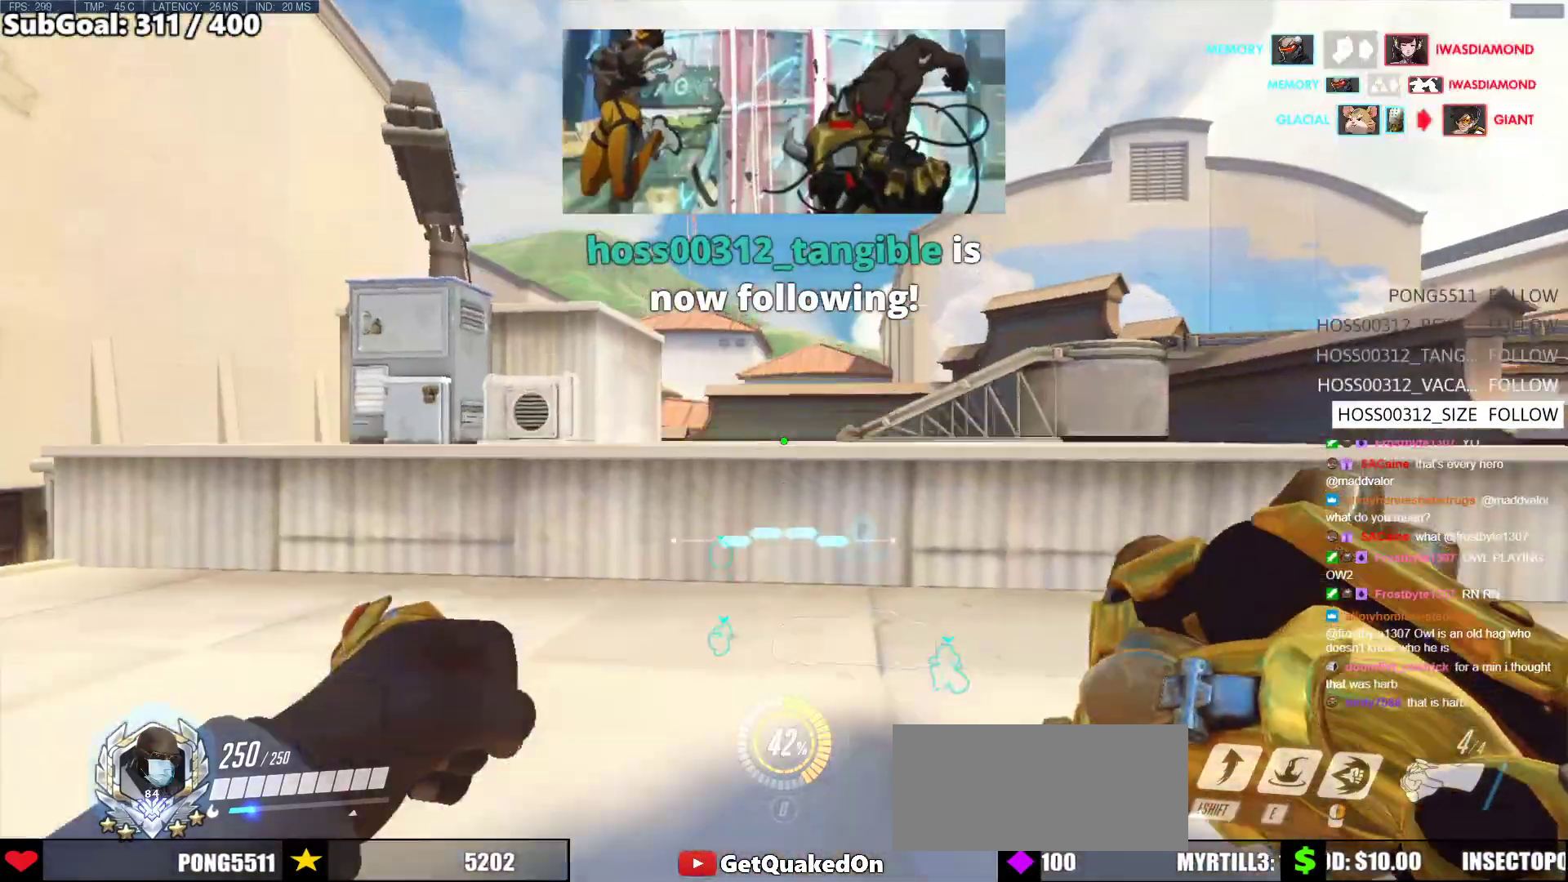
{"keys": ["d"], "mouse": [], "events": [[300, "d", "down"], [450, "w", "up"]]}
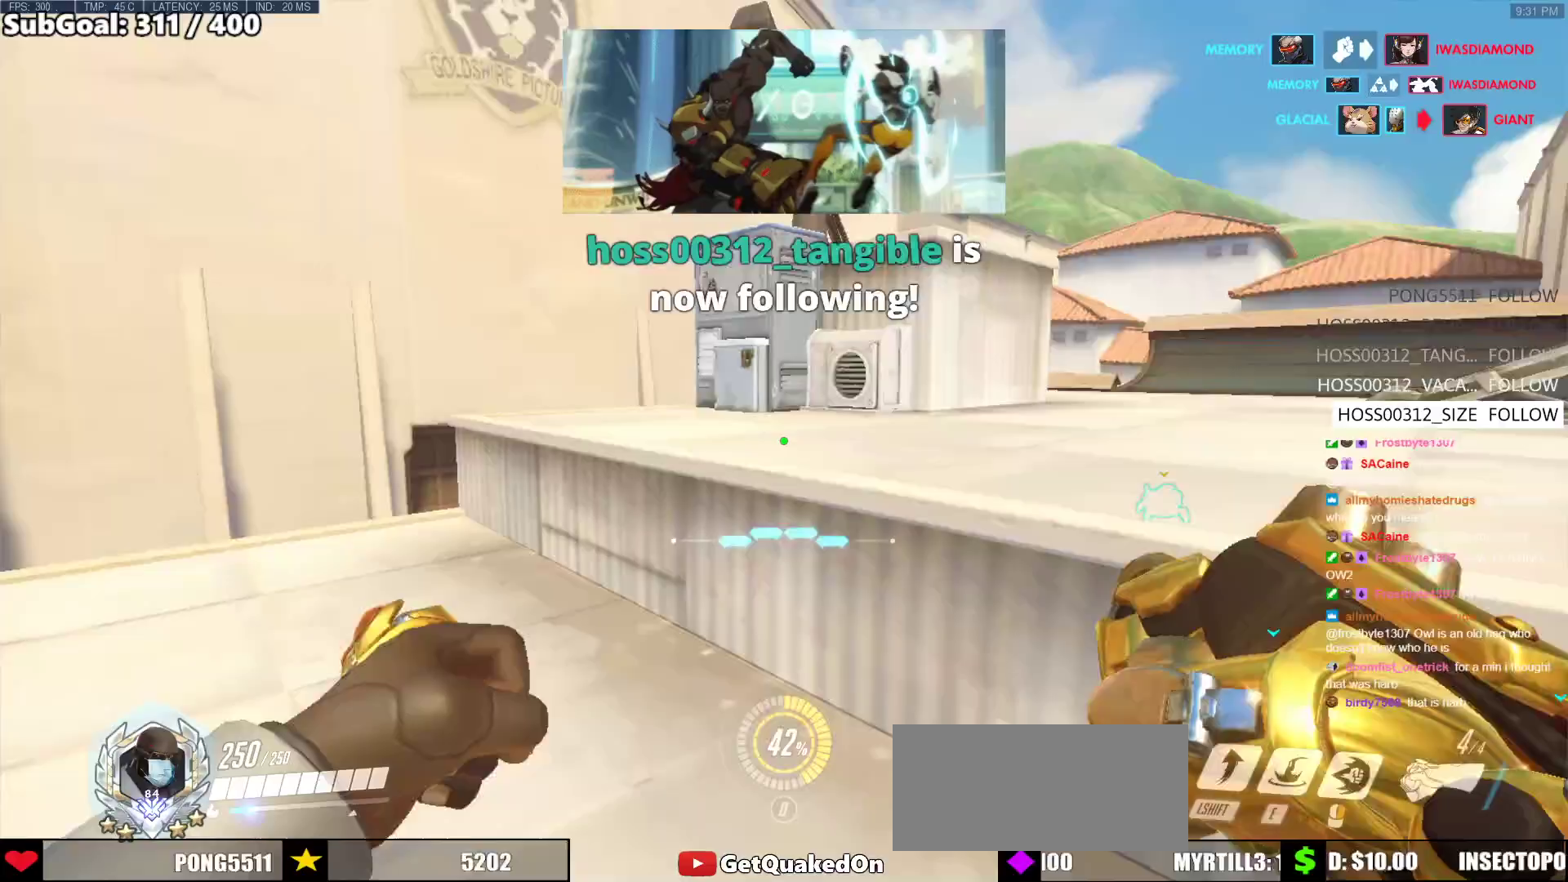
{"keys": ["d", "w"], "mouse": [], "events": [[83, "w", "down"], [183, "space", "down"], [317, "space", "up"]]}
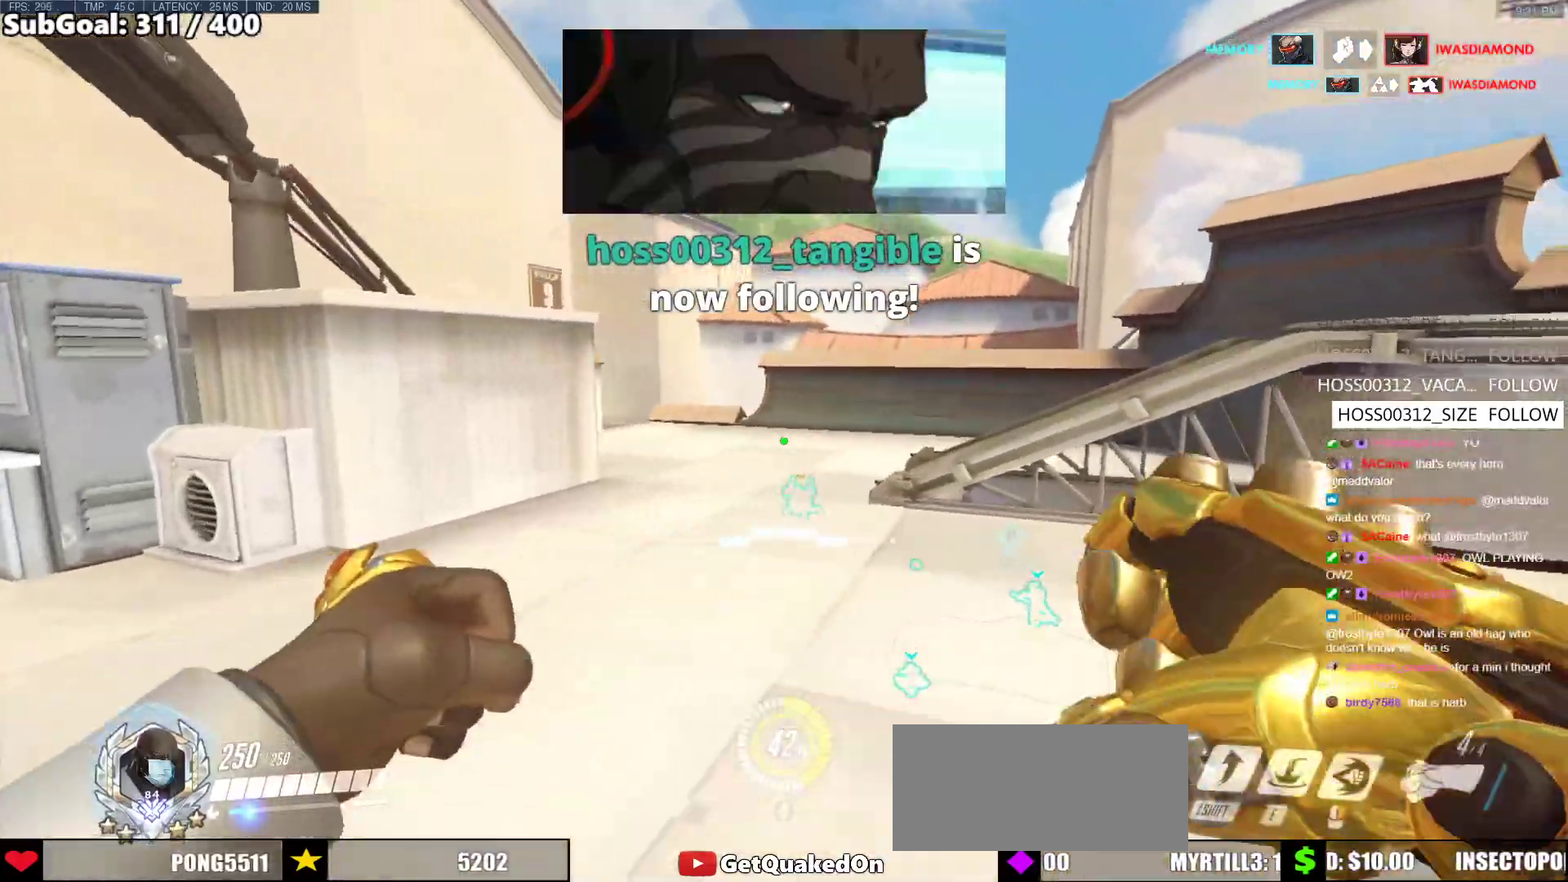
{"keys": ["w"], "mouse": [], "events": [[17, "d", "up"]]}
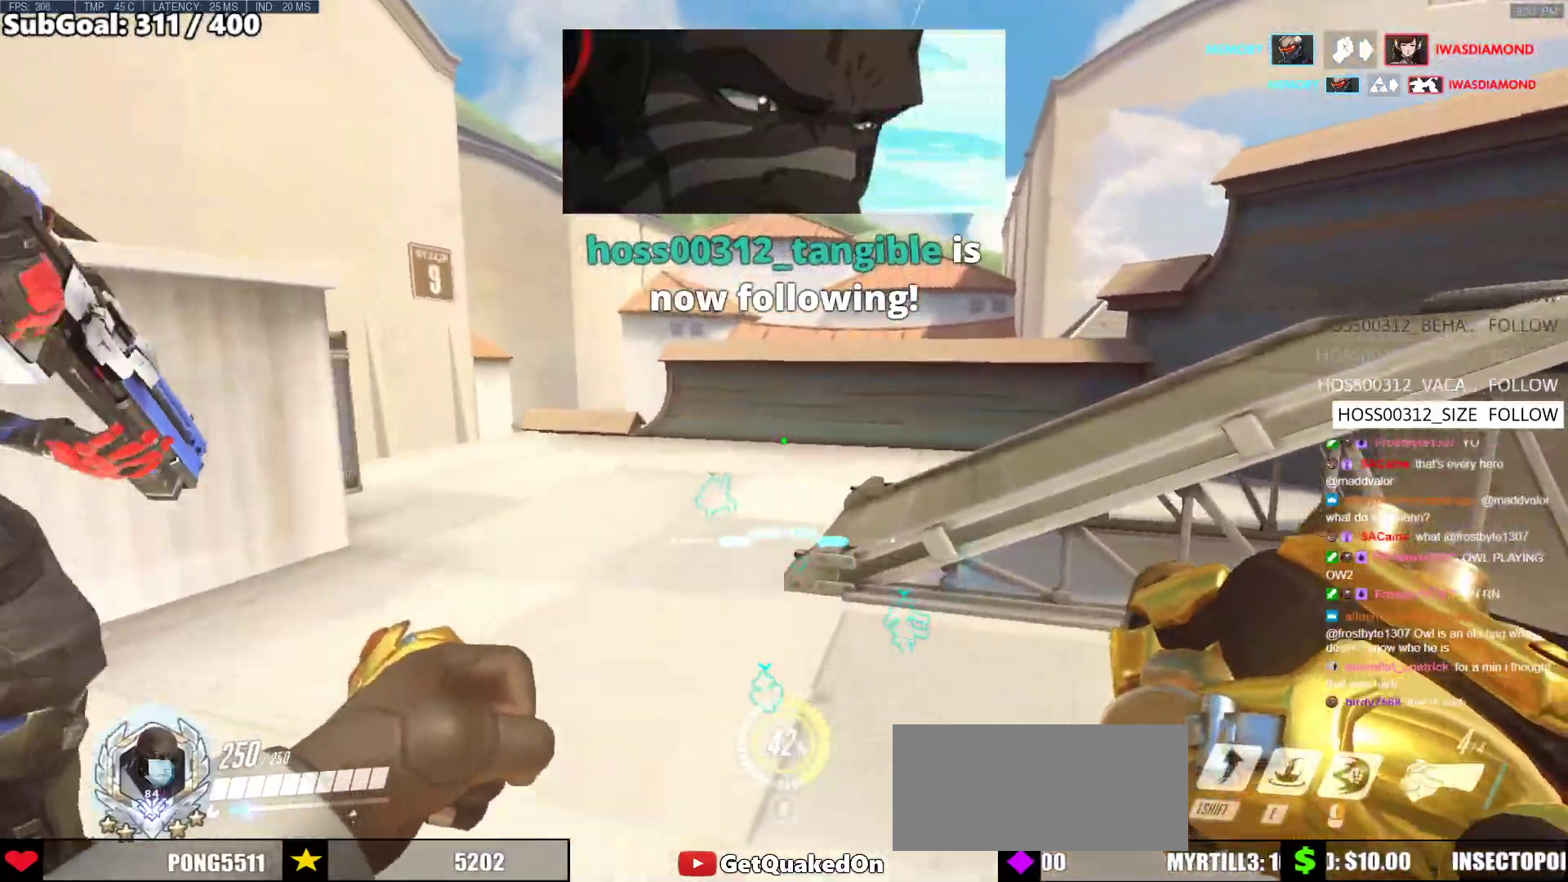
{"keys": ["w"], "mouse": [], "events": [[167, "d", "down"], [267, "space", "down"], [400, "d", "up"], [450, "space", "up"]]}
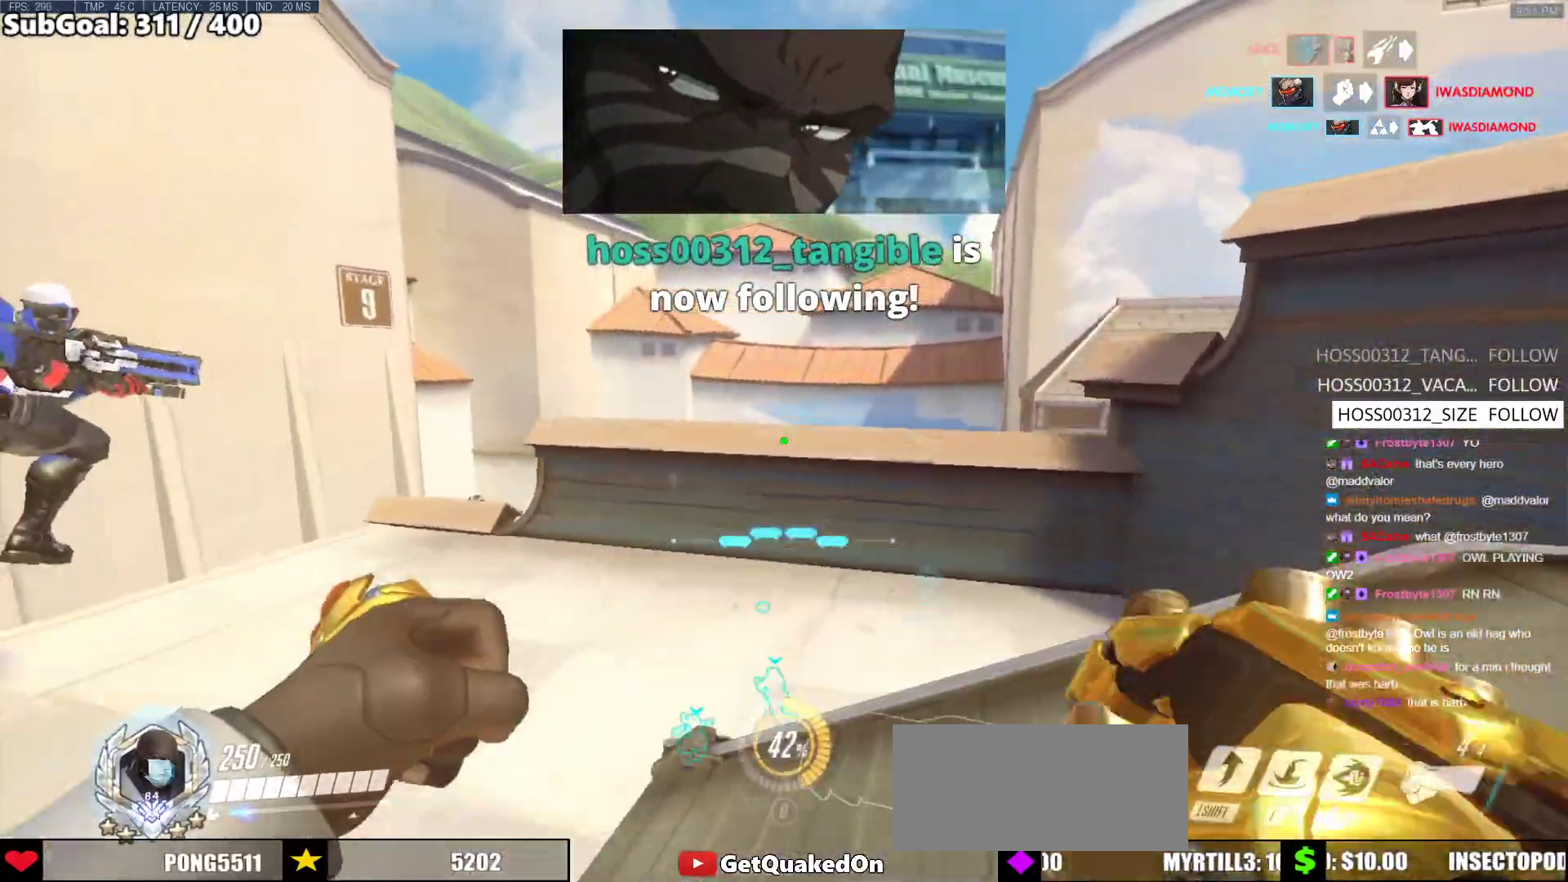
{"keys": ["w"], "mouse": [], "events": [[133, "d", "down"], [467, "d", "up"]]}
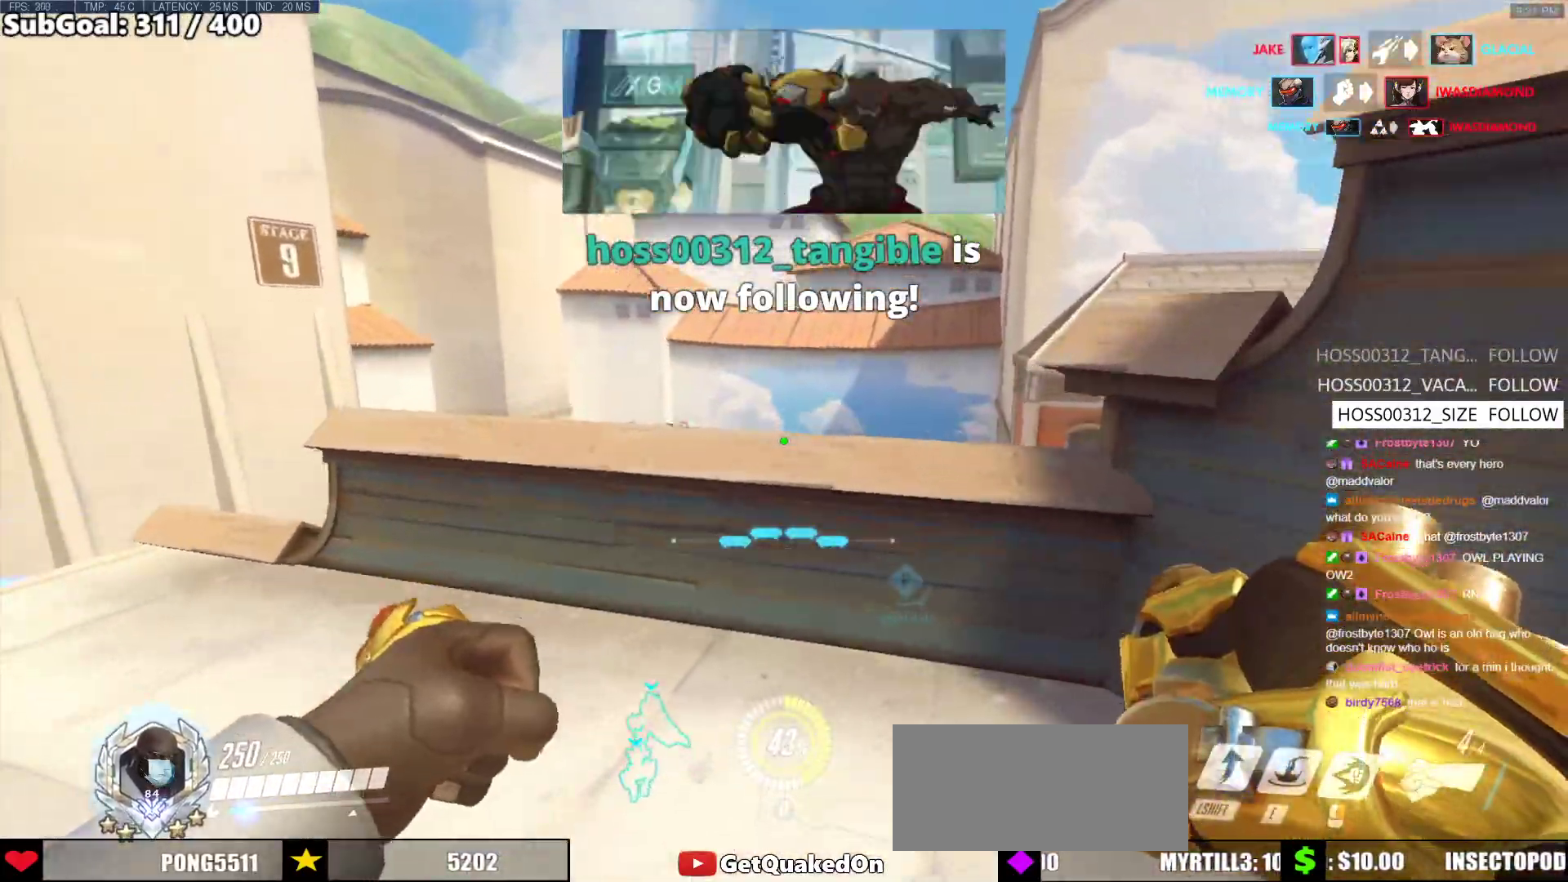
{"keys": ["w"], "mouse": ["right"], "events": [[50, "mouse_right", "down"], [50, "space", "down"], [250, "space", "up"]]}
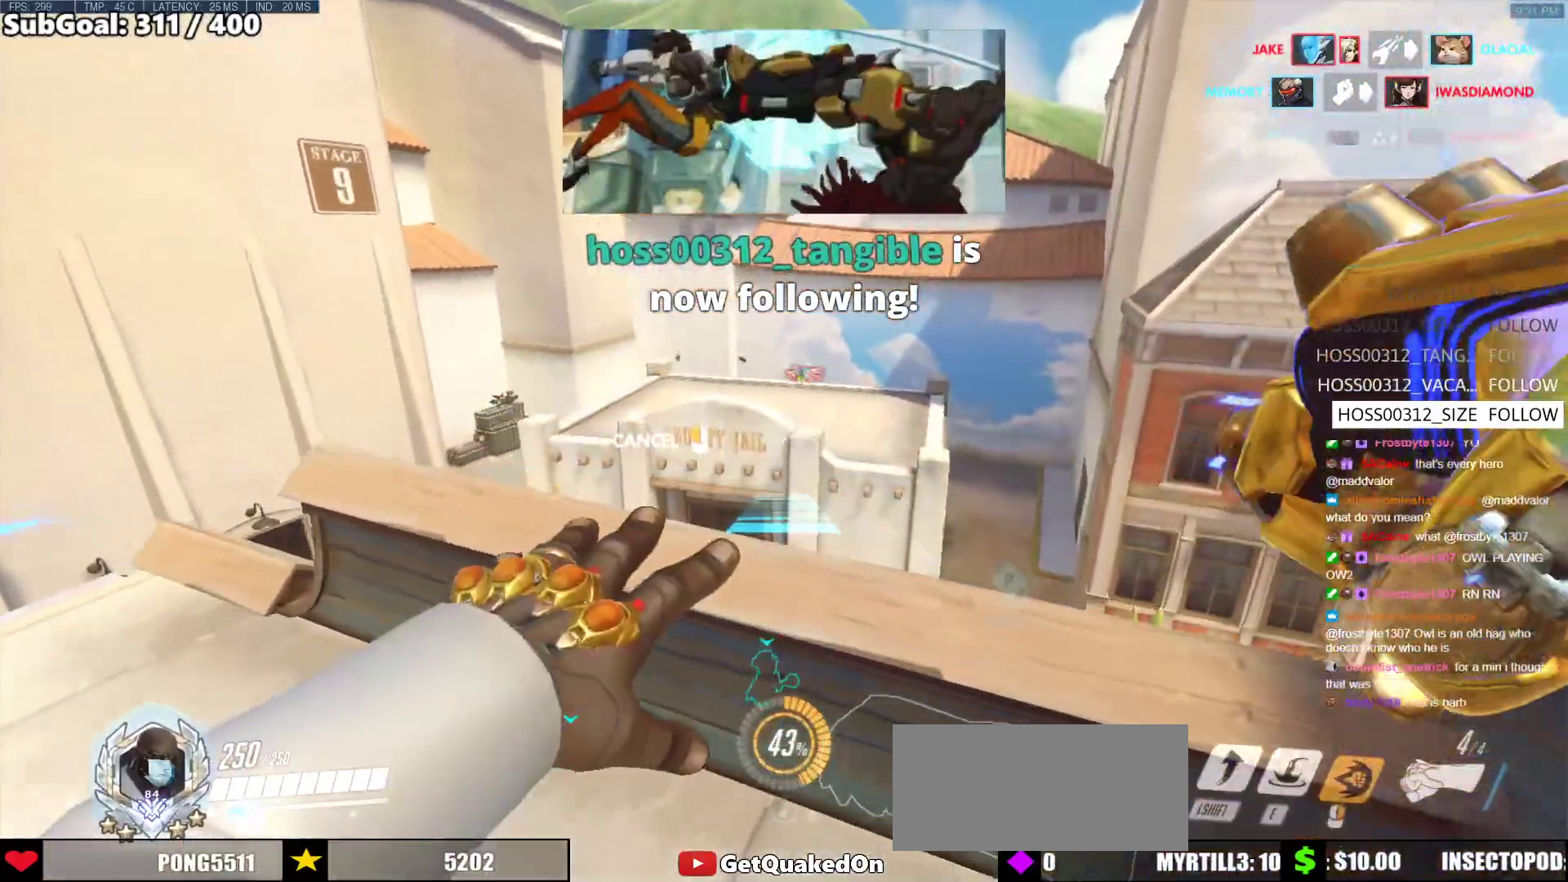
{"keys": [], "mouse": ["right"], "events": [[33, "d", "down"], [167, "d", "up"], [350, "w", "up"]]}
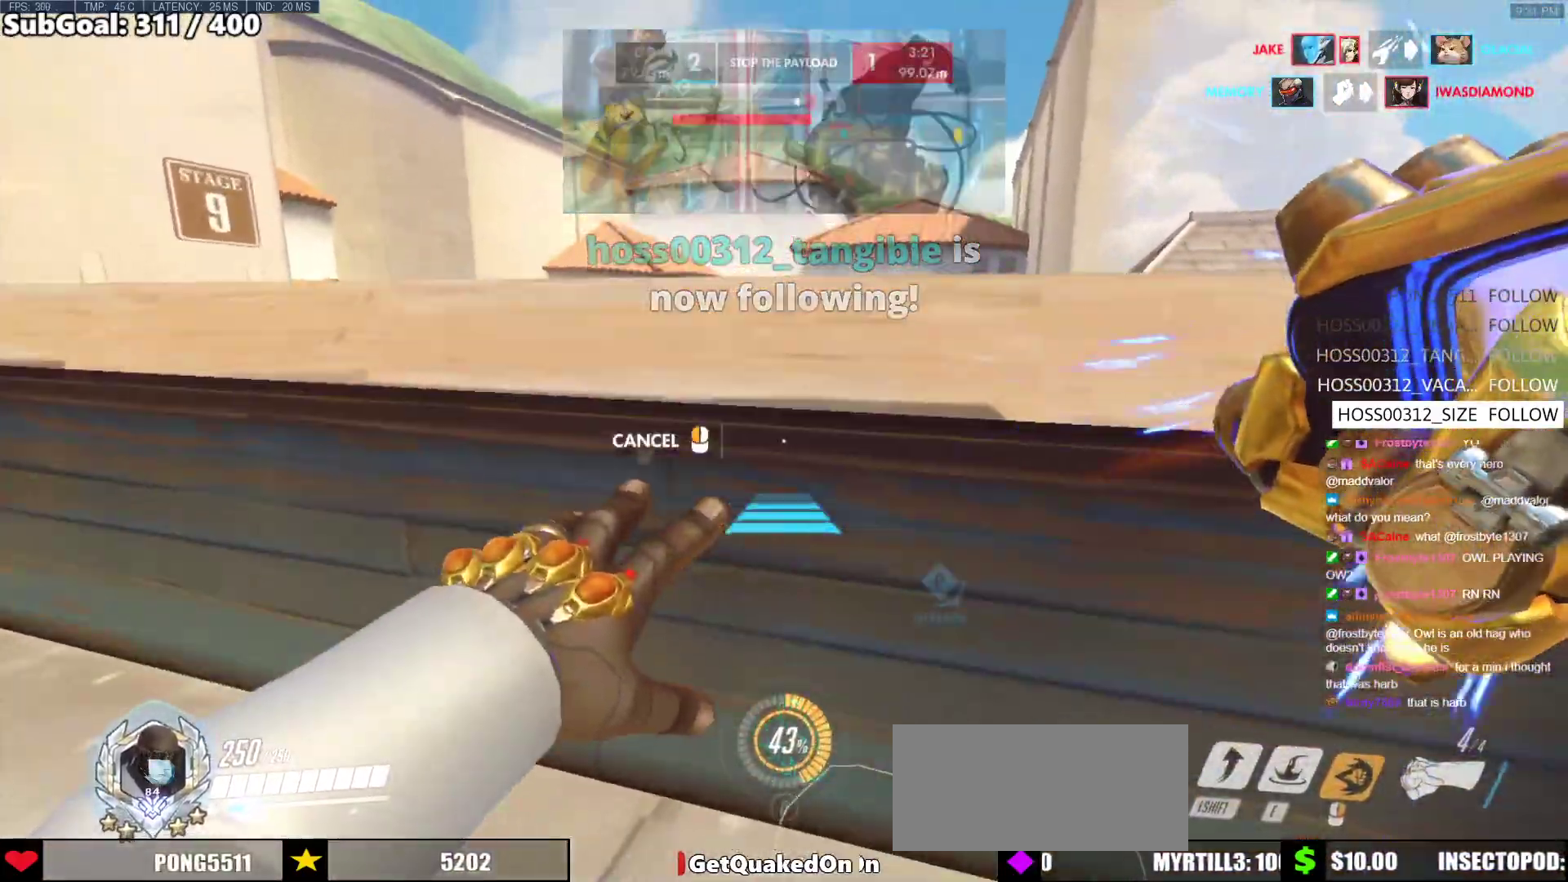
{"keys": [], "mouse": ["right"], "events": [[133, "space", "down"], [283, "space", "up"]]}
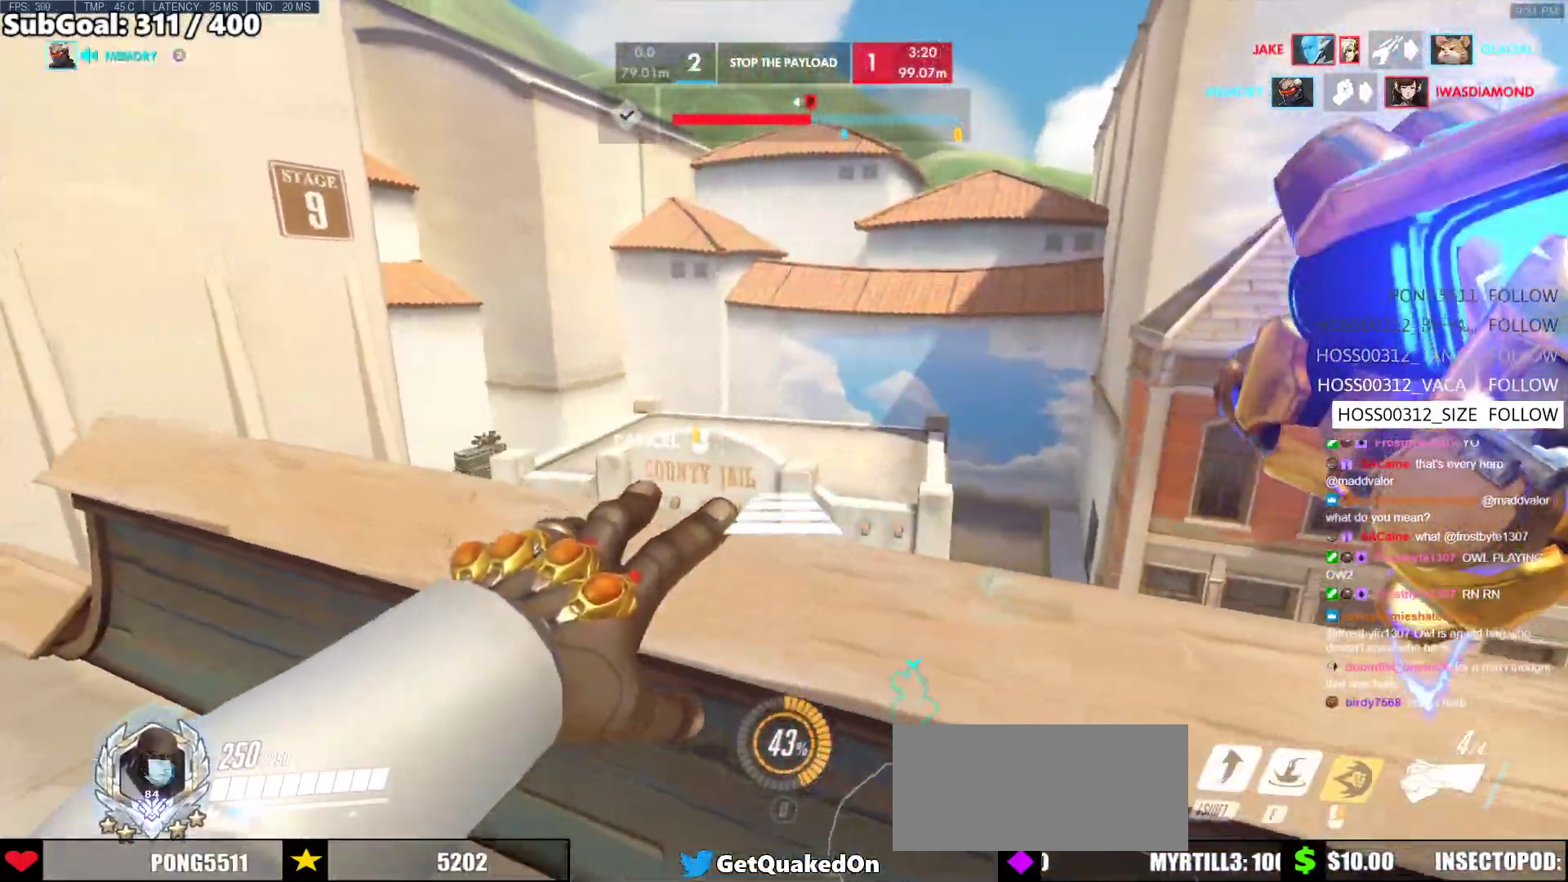
{"keys": ["space", "w"], "mouse": [], "events": [[17, "w", "down"], [100, "mouse_right", "up"], [383, "space", "down"]]}
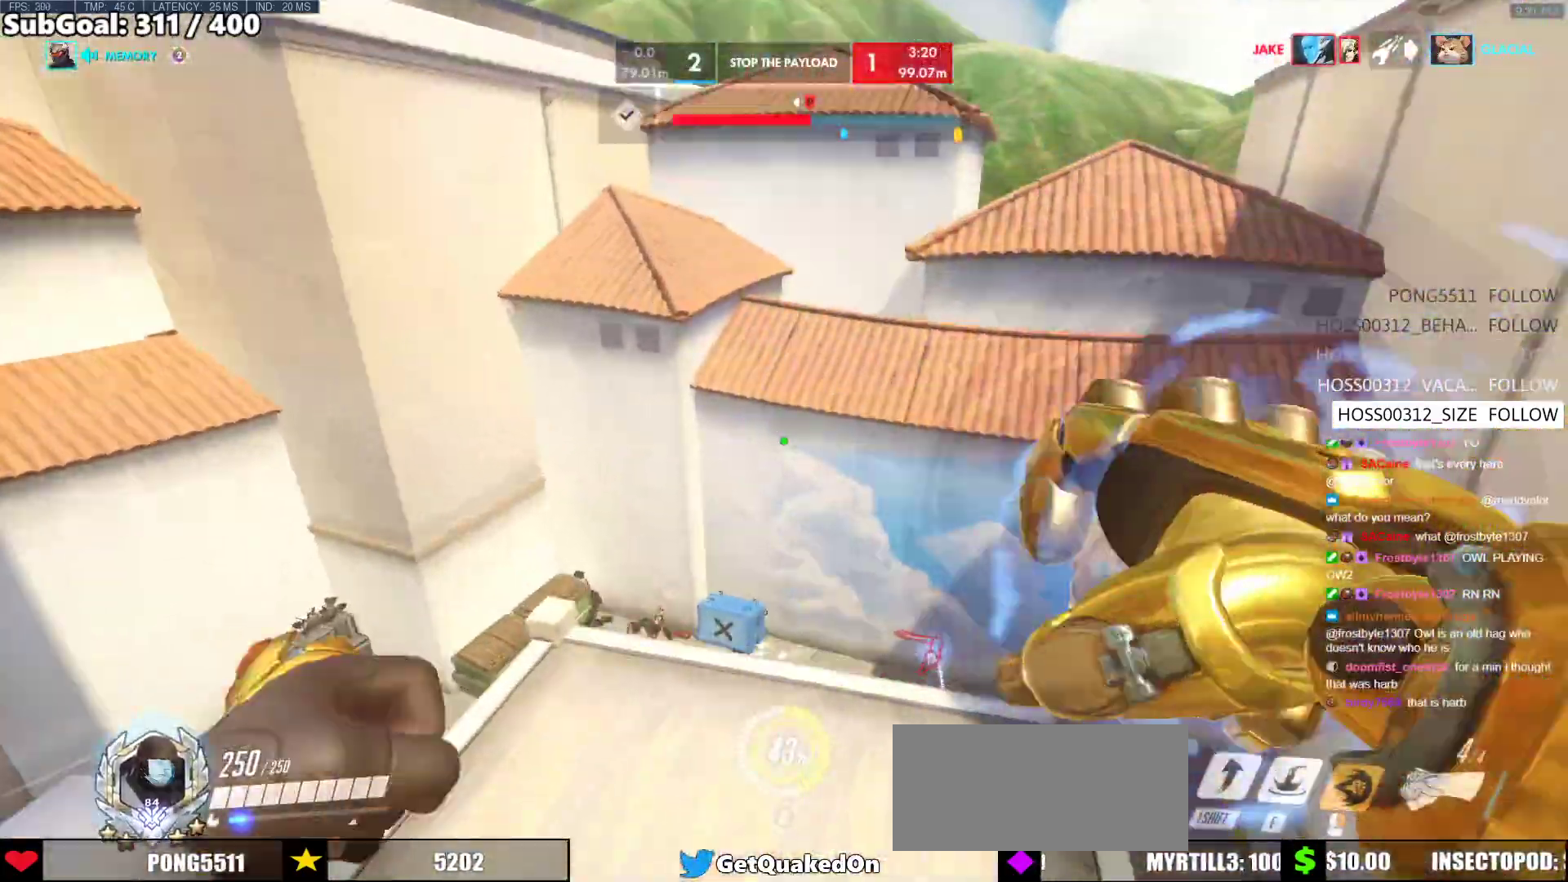
{"keys": ["d", "w"], "mouse": ["left"], "events": [[33, "space", "up"], [450, "d", "down"], [450, "mouse_left", "down"]]}
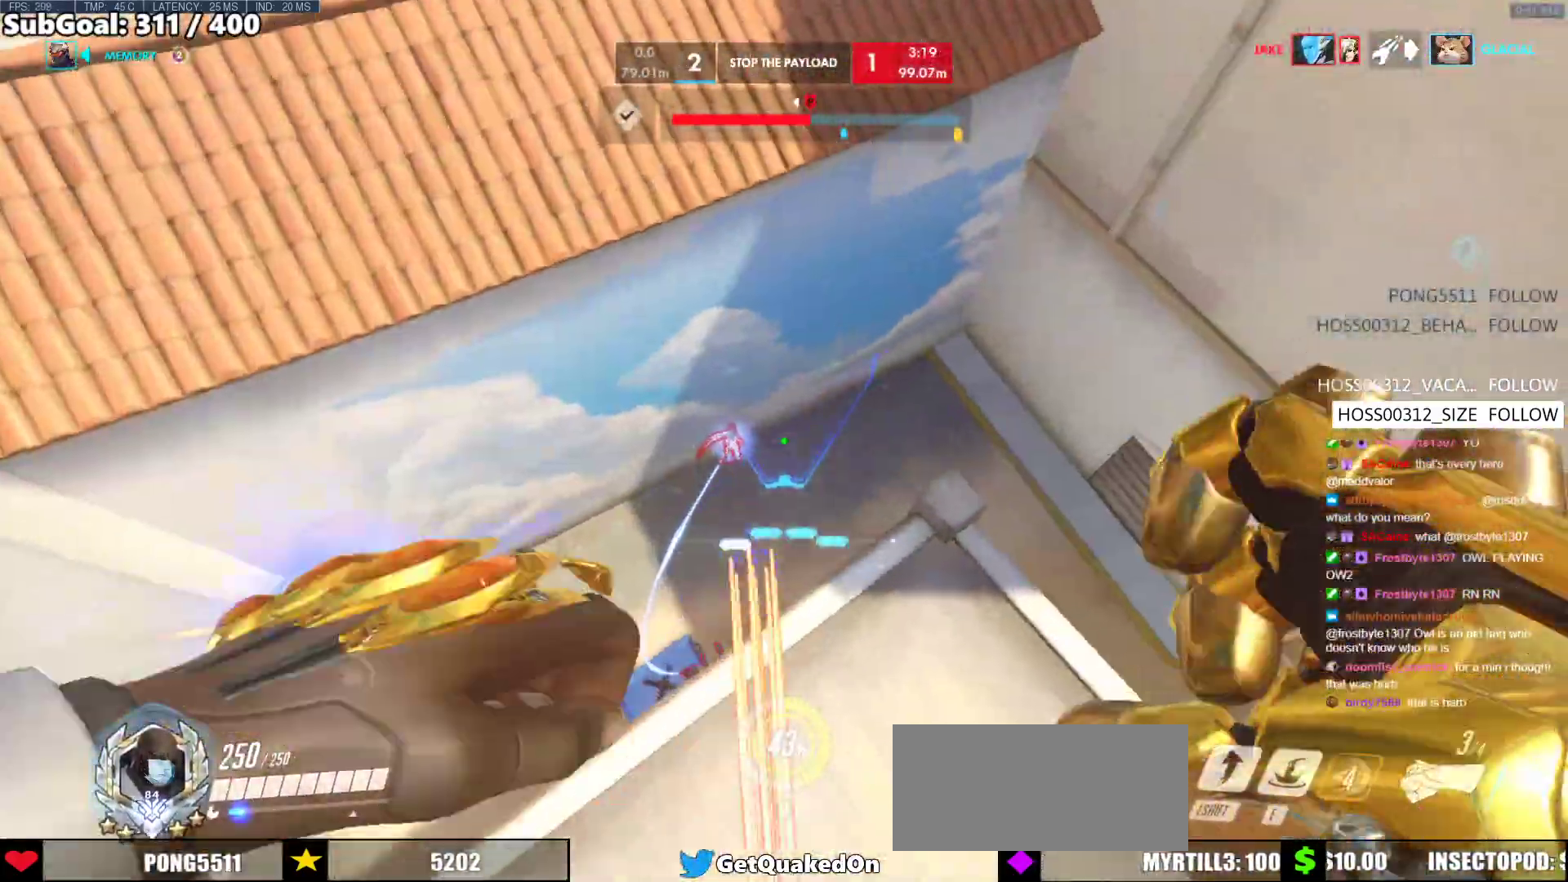
{"keys": ["a", "w"], "mouse": [], "events": [[83, "mouse_left", "up"], [317, "a", "down"], [317, "d", "up"]]}
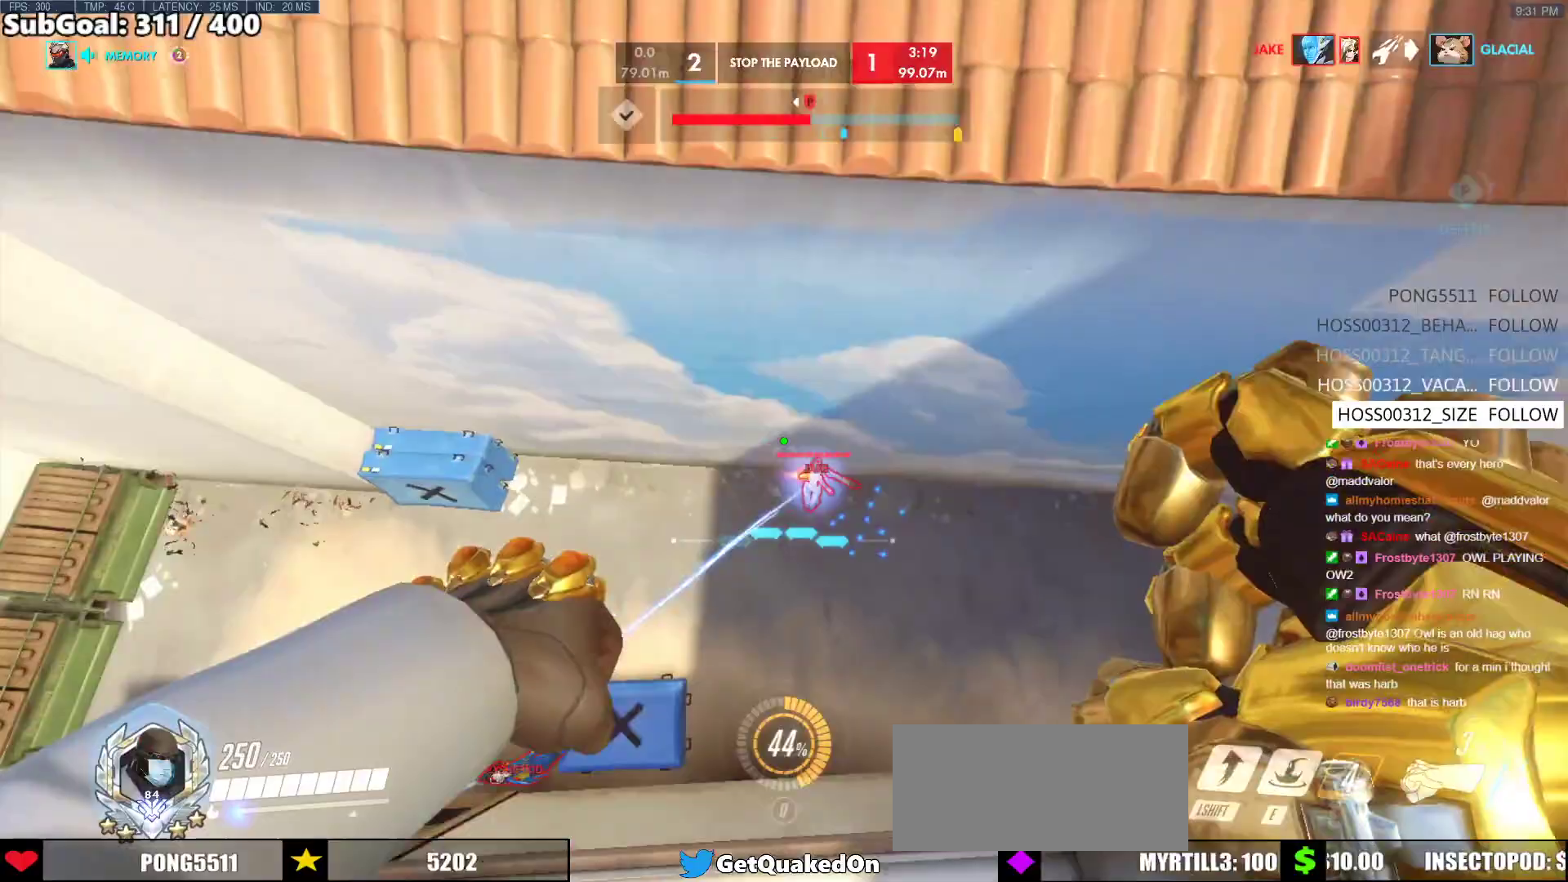
{"keys": ["e", "w"], "mouse": [], "events": [[333, "a", "up"], [433, "e", "down"]]}
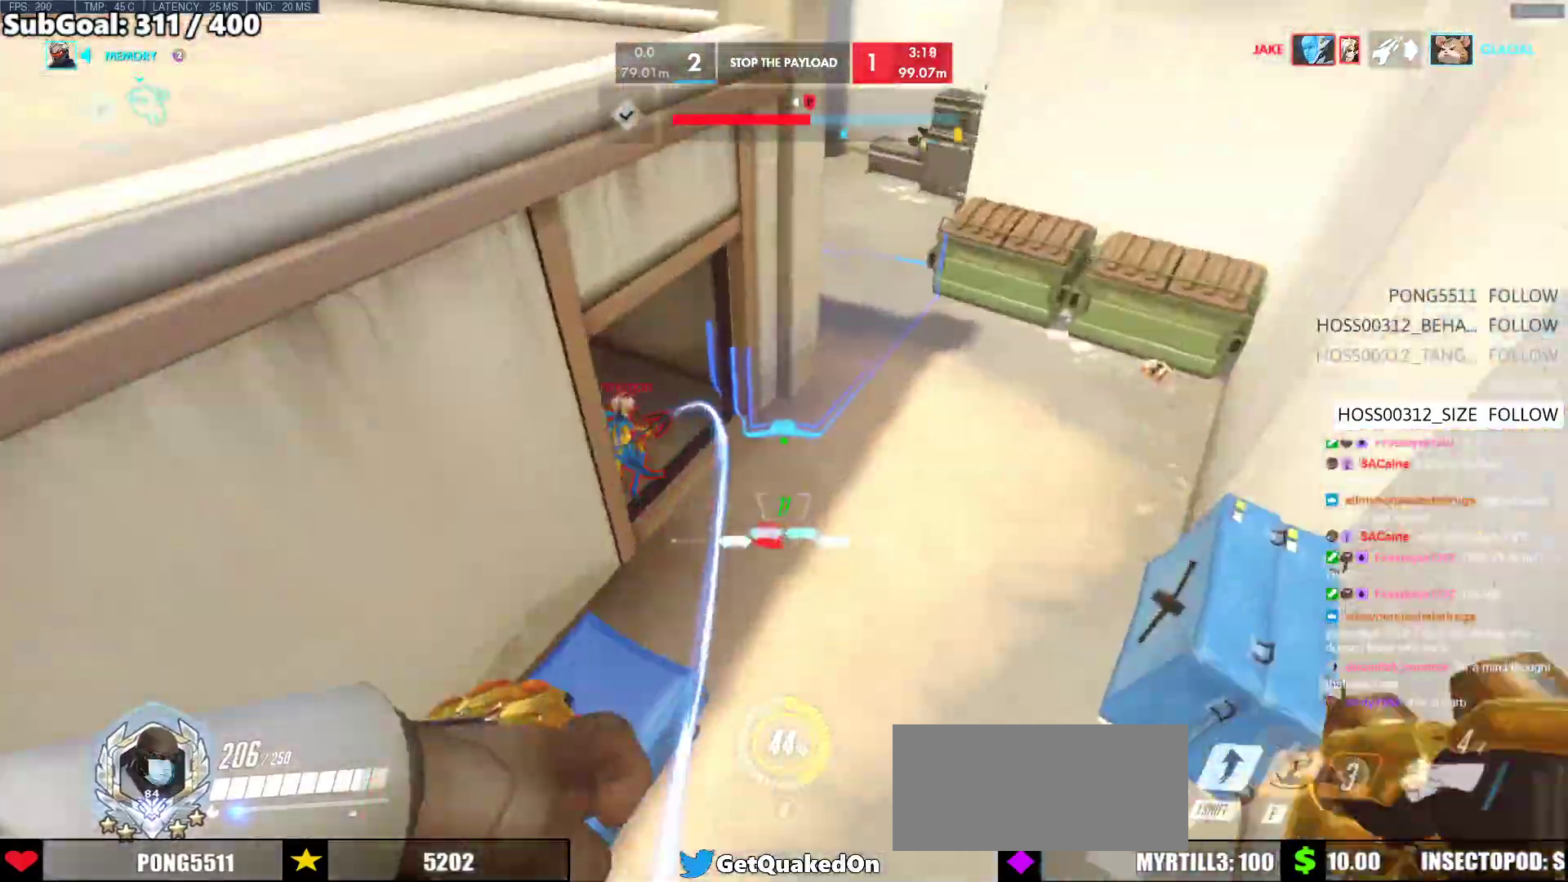
{"keys": ["space", "w"], "mouse": [], "events": [[33, "e", "up"], [217, "a", "down"], [350, "a", "up"], [500, "space", "down"]]}
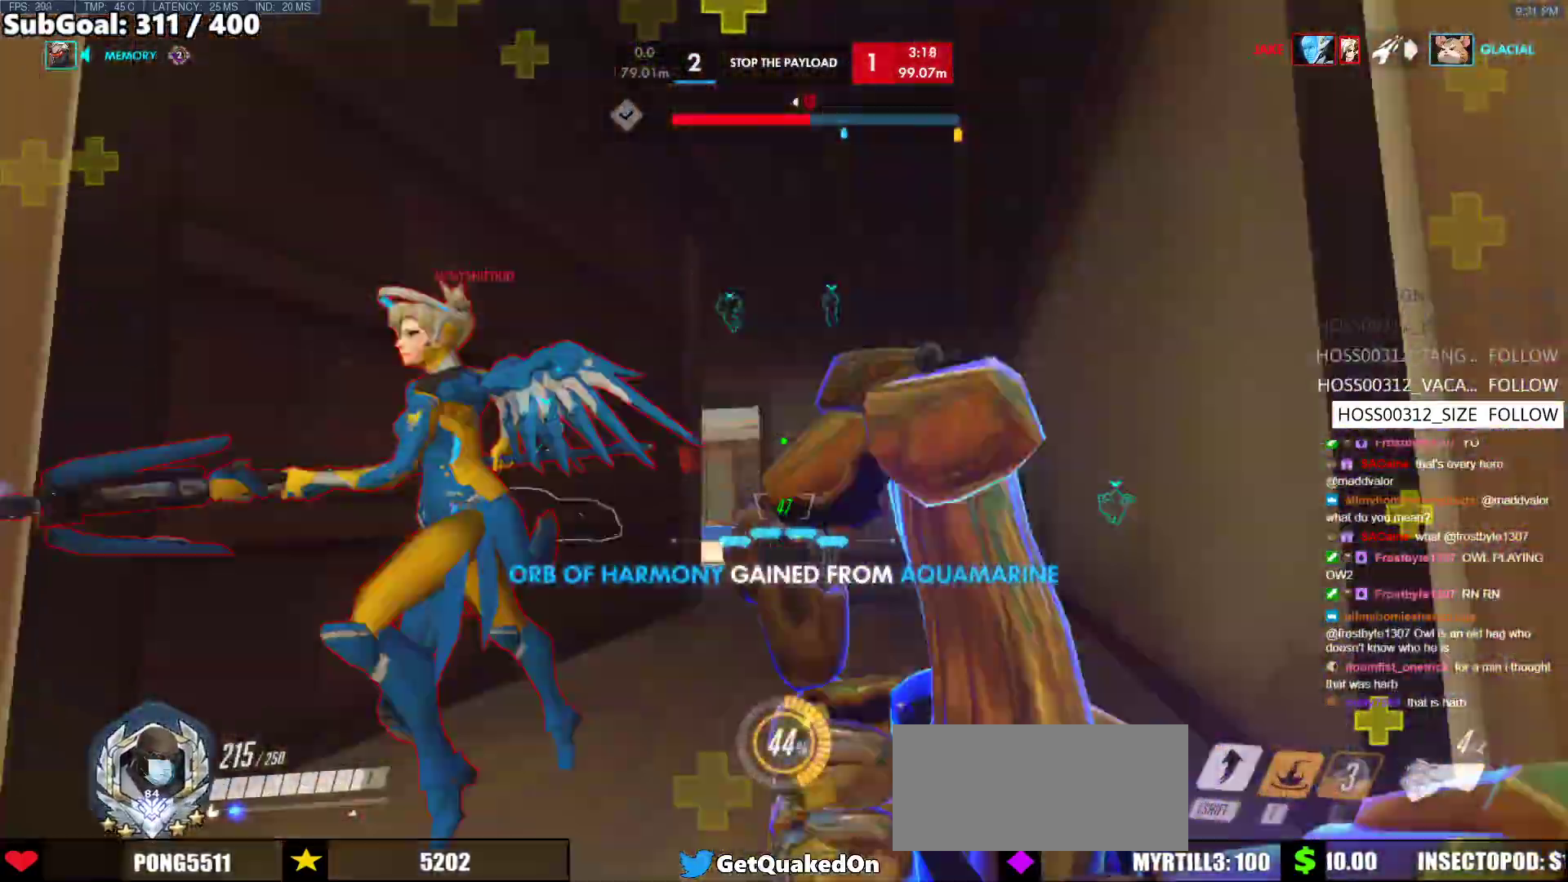
{"keys": ["w"], "mouse": [], "events": [[50, "a", "down"], [83, "space", "up"], [183, "a", "up"], [233, "mouse_left", "down"], [283, "shift", "down"], [417, "shift", "up"], [467, "mouse_left", "up"]]}
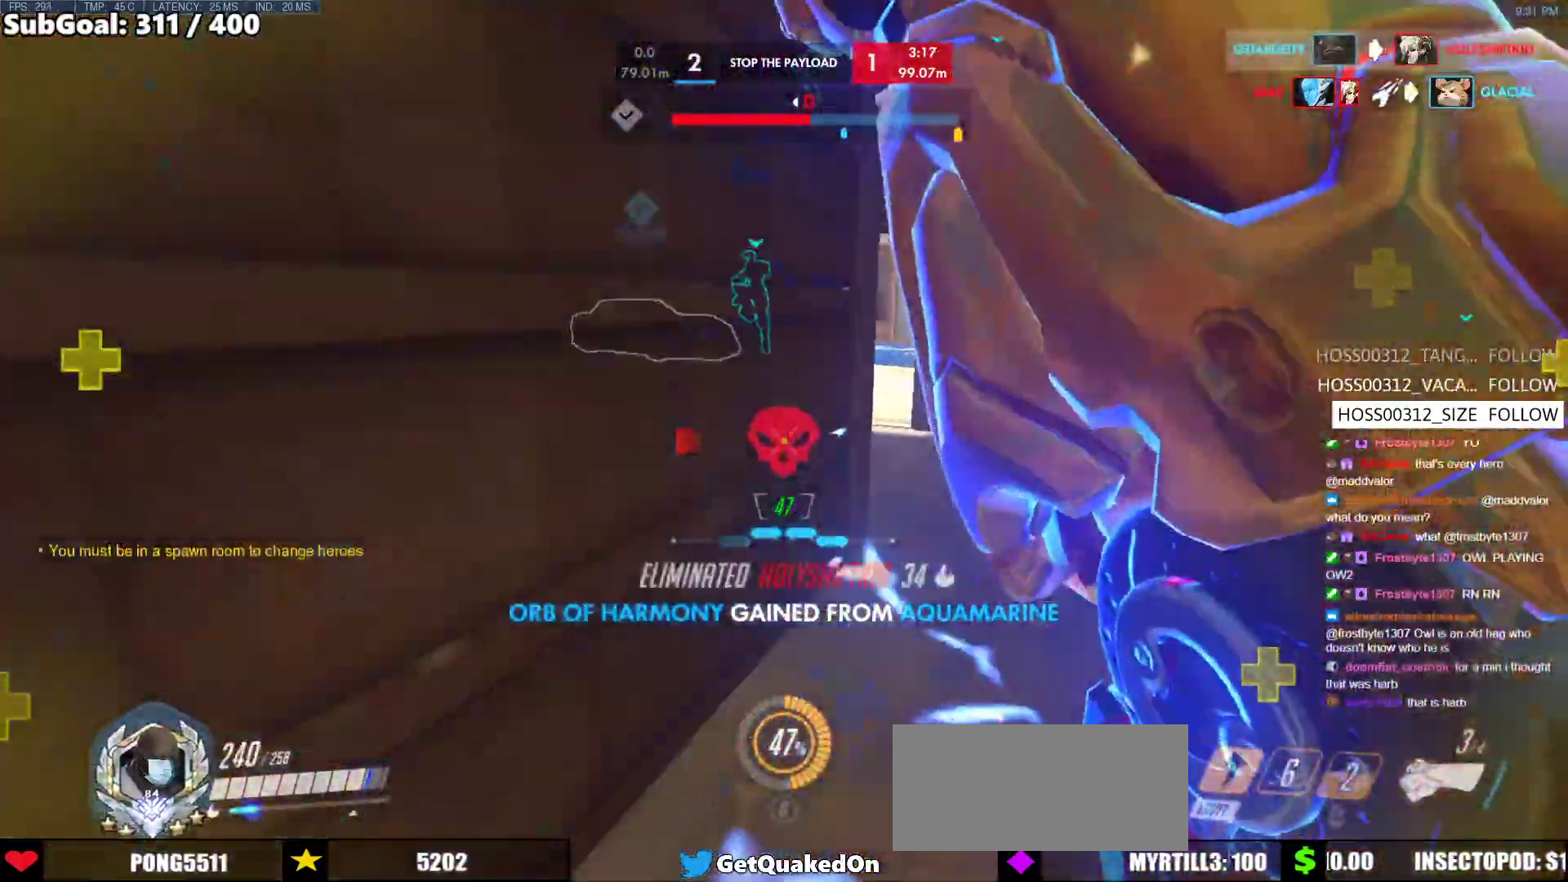
{"keys": ["a", "s"], "mouse": [], "events": [[100, "d", "down"], [150, "w", "up"], [250, "s", "down"], [300, "d", "up"], [483, "a", "down"]]}
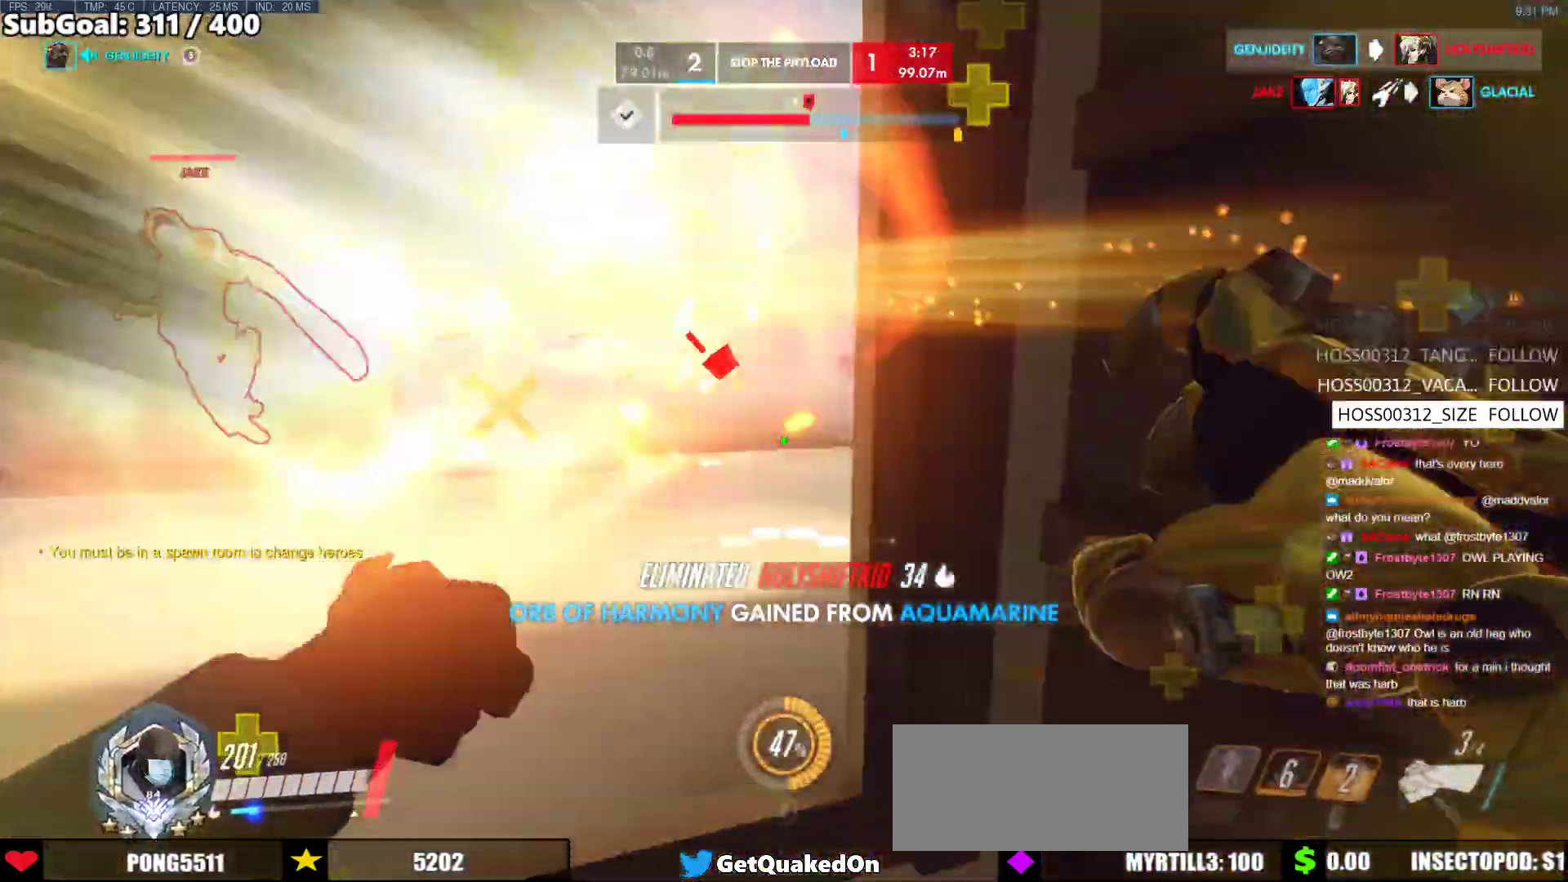
{"keys": ["d", "s", "space"], "mouse": [], "events": [[267, "a", "up"], [317, "mouse_left", "down"], [450, "d", "down"], [450, "mouse_left", "up"], [450, "space", "down"]]}
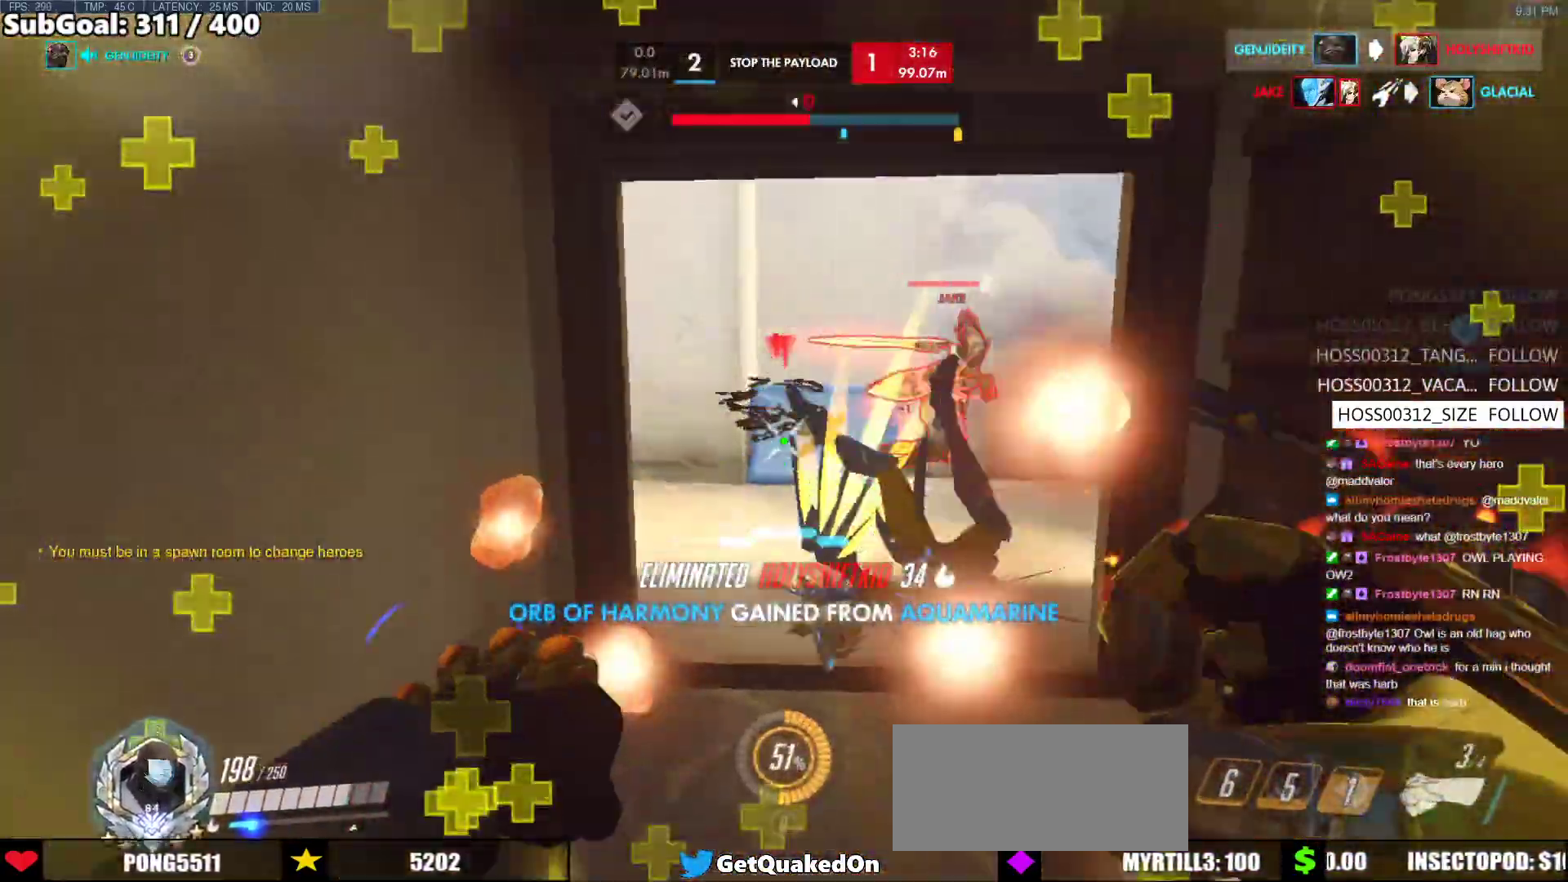
{"keys": ["d", "s"], "mouse": [], "events": [[83, "space", "up"], [133, "mouse_left", "down"], [233, "mouse_left", "up"], [233, "s", "up"], [467, "s", "down"]]}
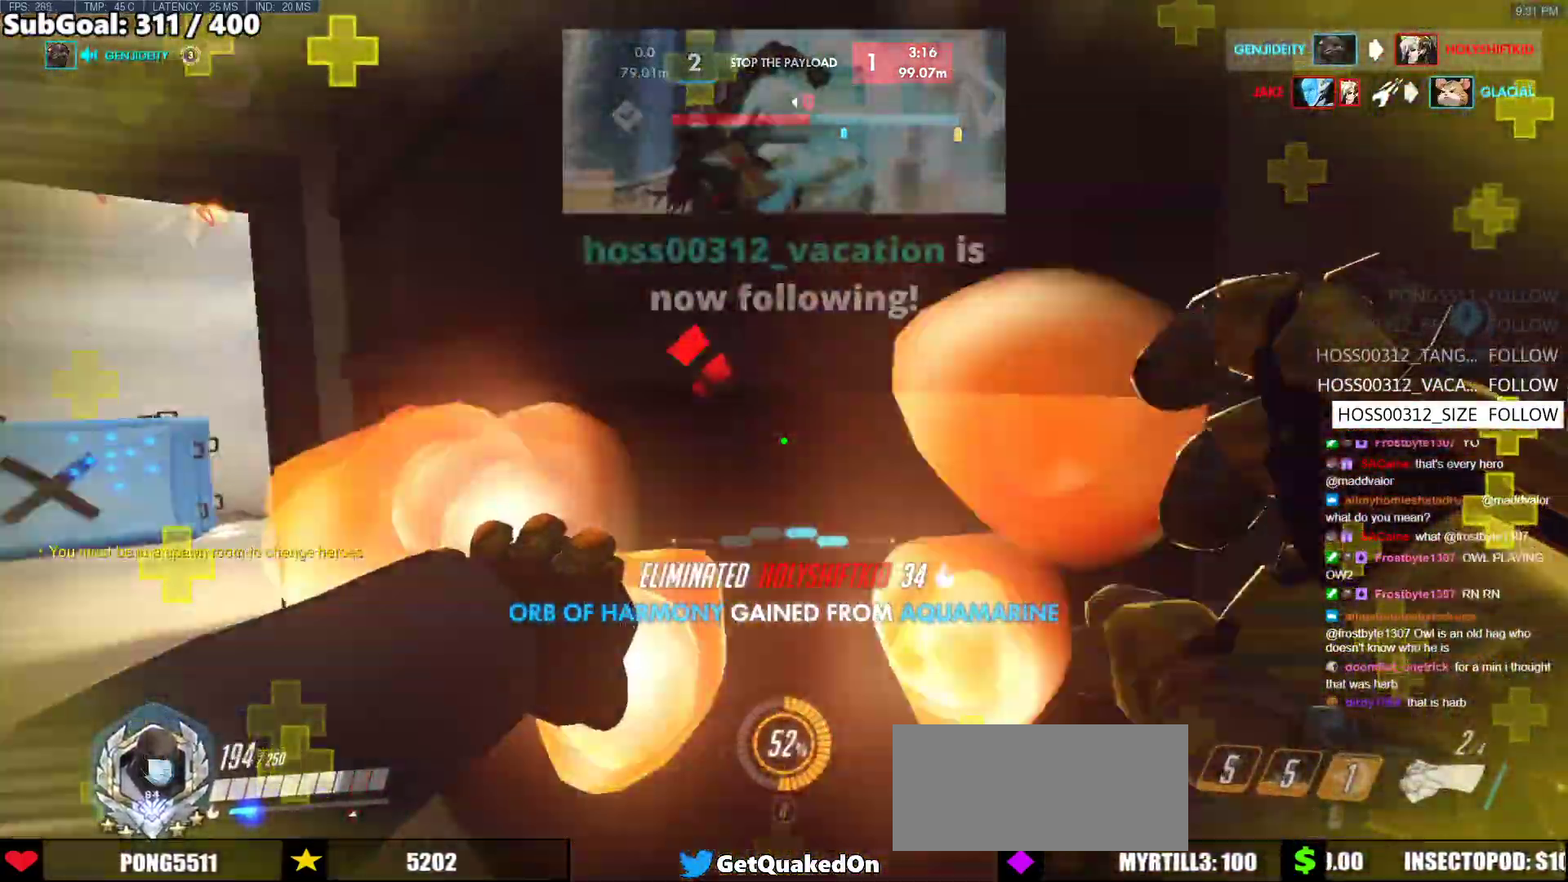
{"keys": ["d", "w"], "mouse": [], "events": [[17, "s", "up"], [150, "w", "down"]]}
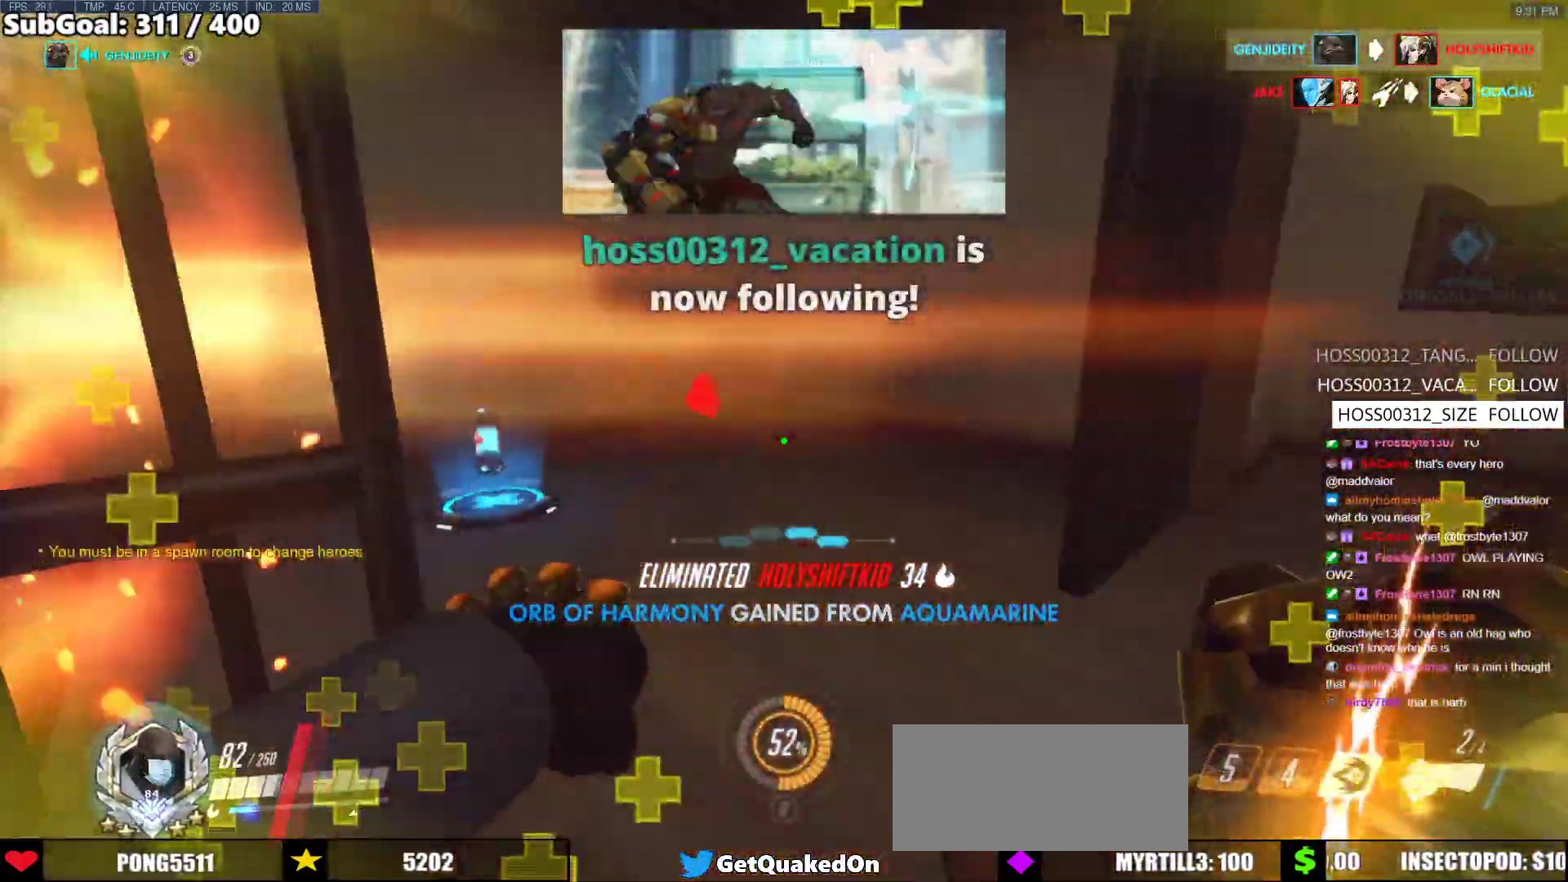
{"keys": ["w"], "mouse": [], "events": [[217, "d", "up"]]}